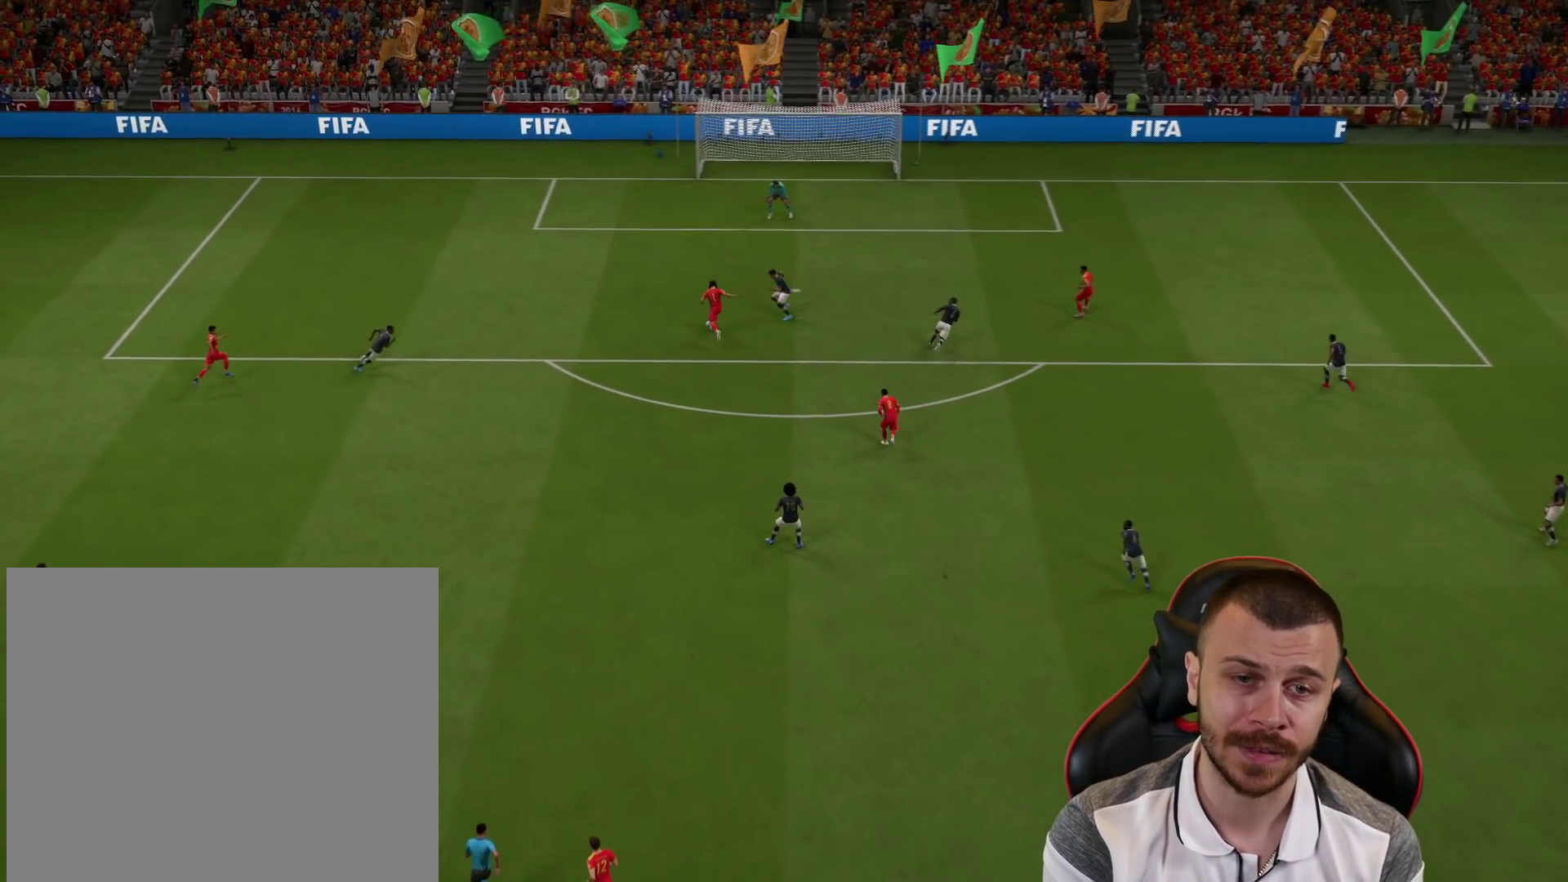
Gameplay with a controller (PlayStation layout); each line is a JSON object with the inputs held at the frame after it. "events" lists button and stick changes between this image and that frame as [ms after this image, input, new state], when the widget could be followed in between.
{"buttons": [], "left_stick": "up", "right_stick": "center", "events": [[50, "left_stick", "down"], [300, "left_stick", "up"]]}
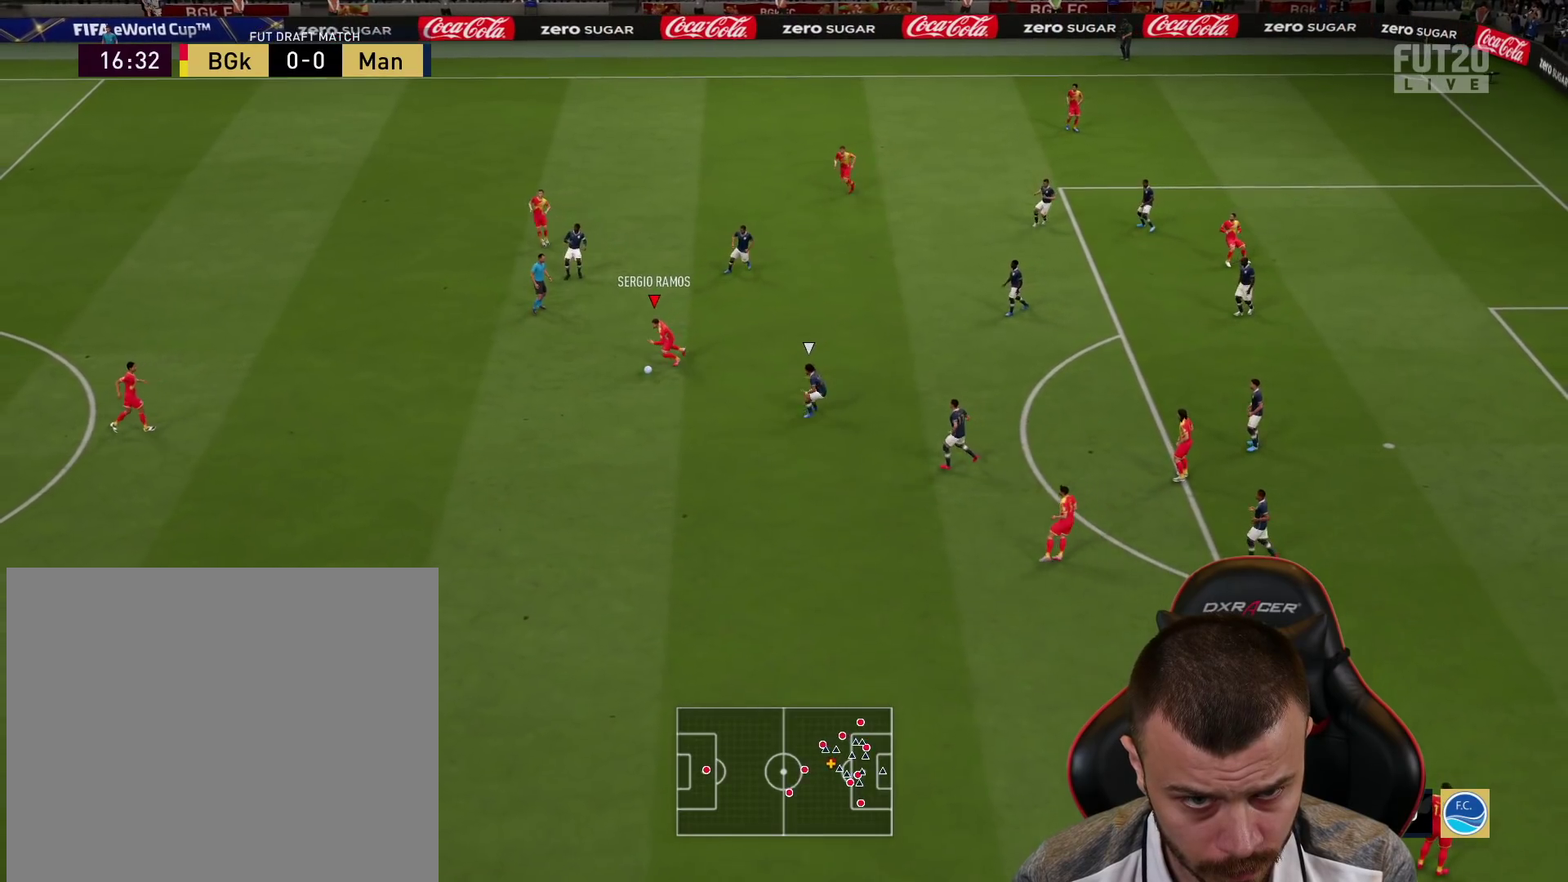
{"buttons": [], "left_stick": "up-right", "right_stick": "center", "events": [[134, "left_stick", "up-right"]]}
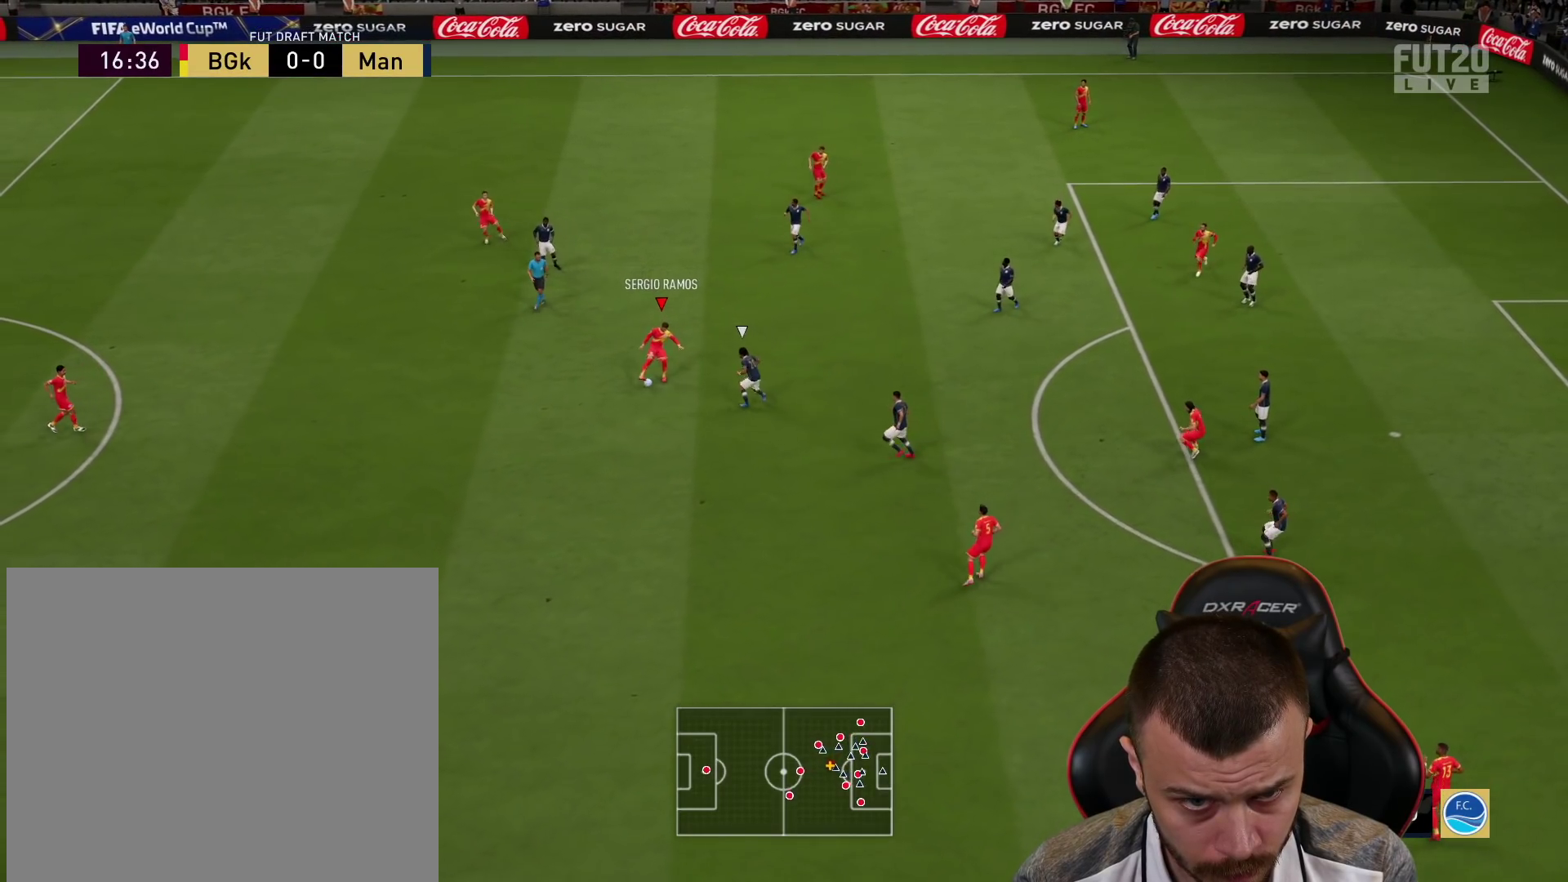
{"buttons": ["L3"], "left_stick": "right", "right_stick": "center", "events": [[100, "CROSS", "down"], [150, "left_stick", "right"], [200, "CROSS", "up"], [200, "L3", "down"]]}
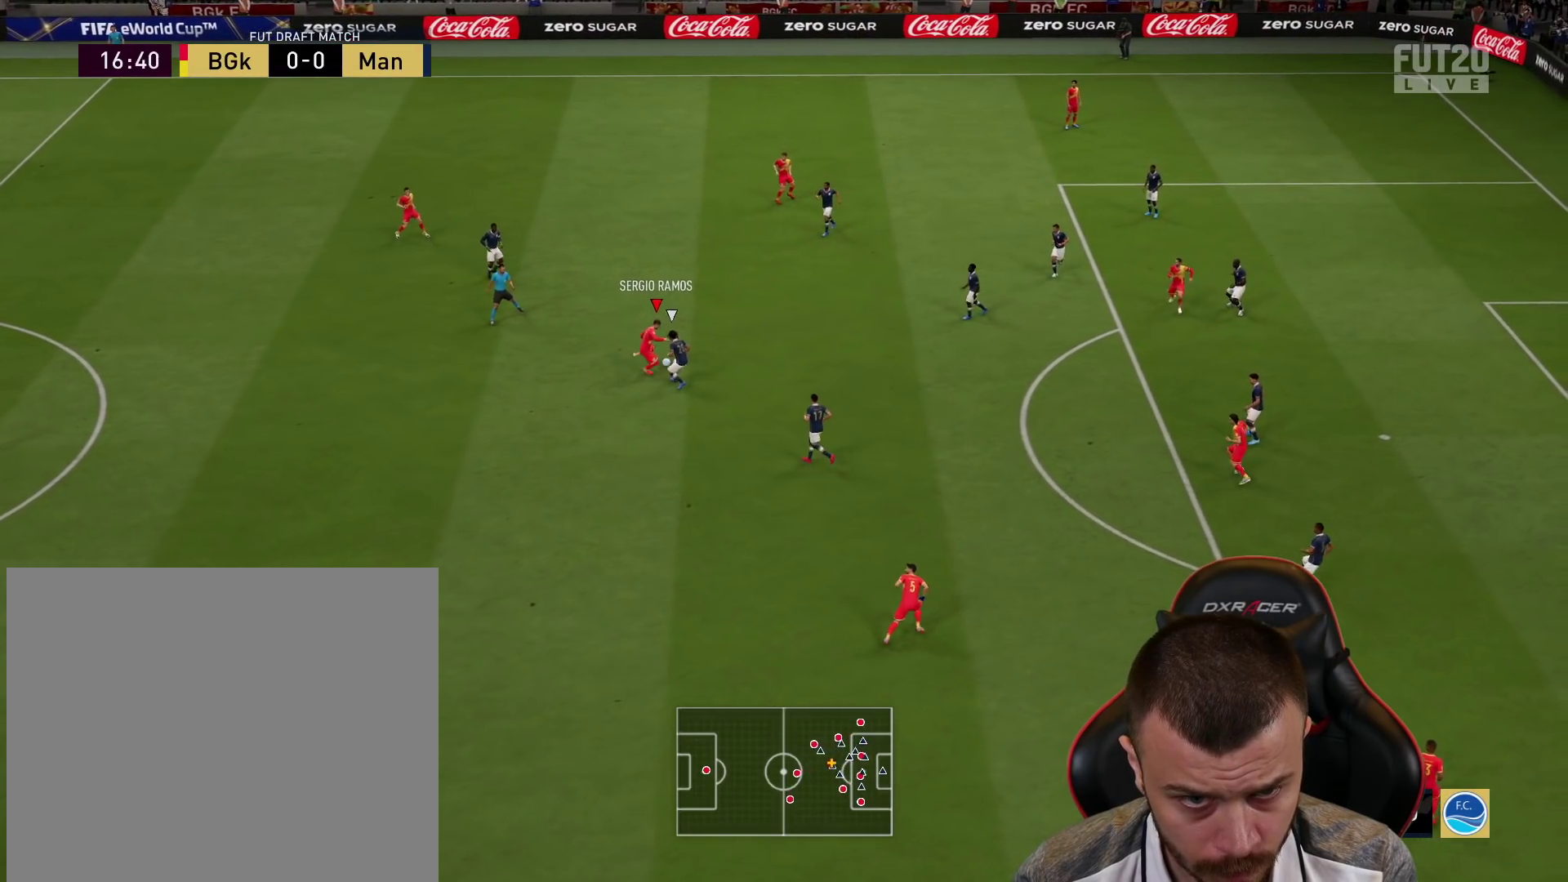
{"buttons": [], "left_stick": "up-left", "right_stick": "center", "events": [[251, "L3", "up"], [367, "left_stick", "up"], [418, "left_stick", "up-left"]]}
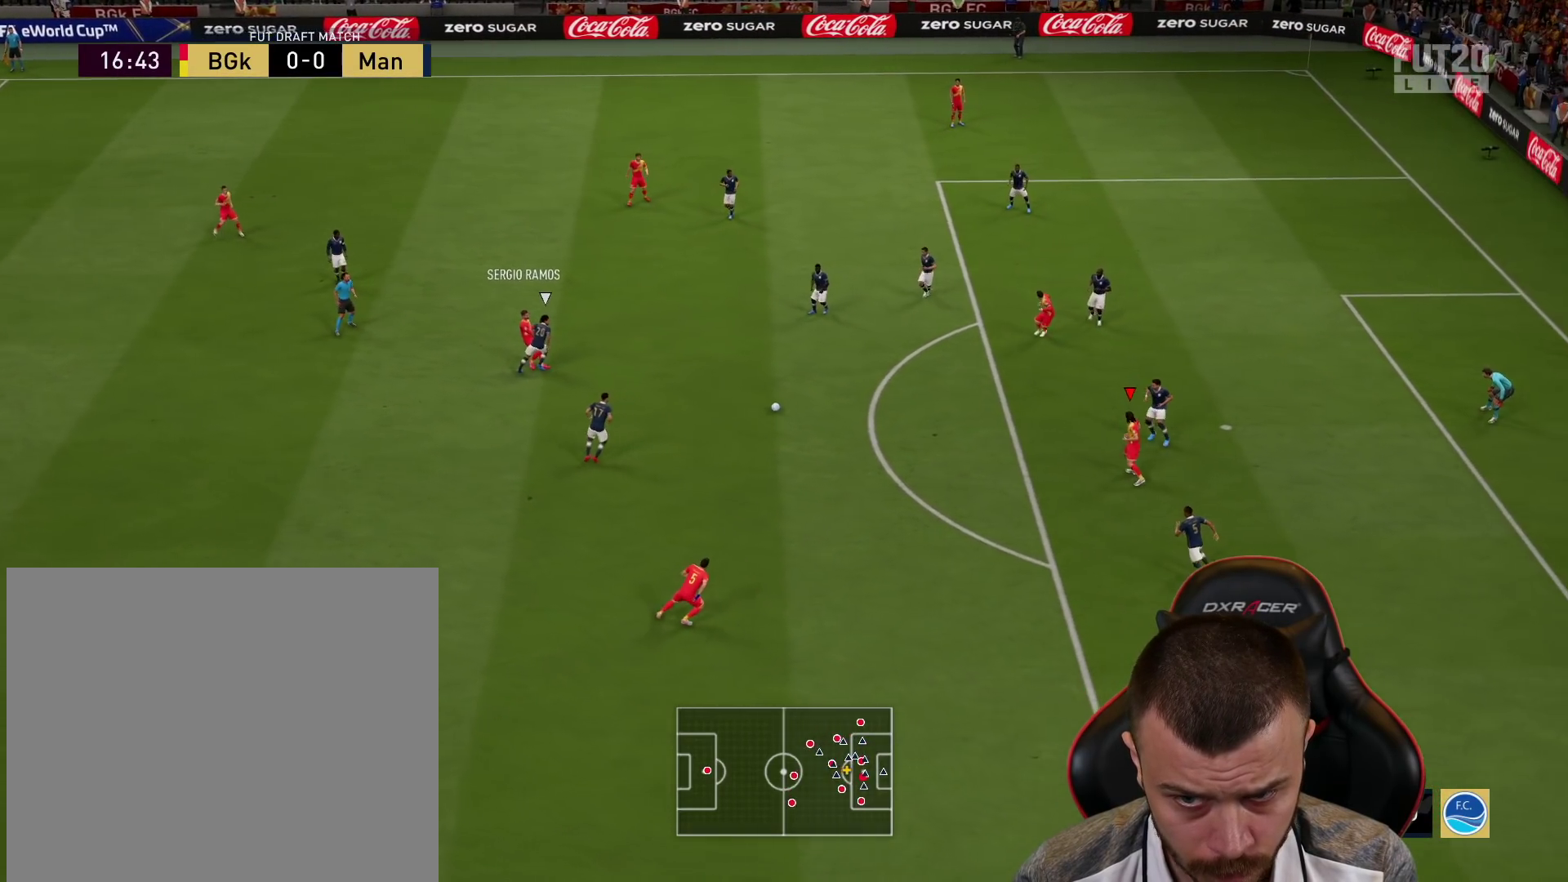
{"buttons": [], "left_stick": "up-right", "right_stick": "center", "events": [[84, "left_stick", "up"], [467, "left_stick", "up-right"]]}
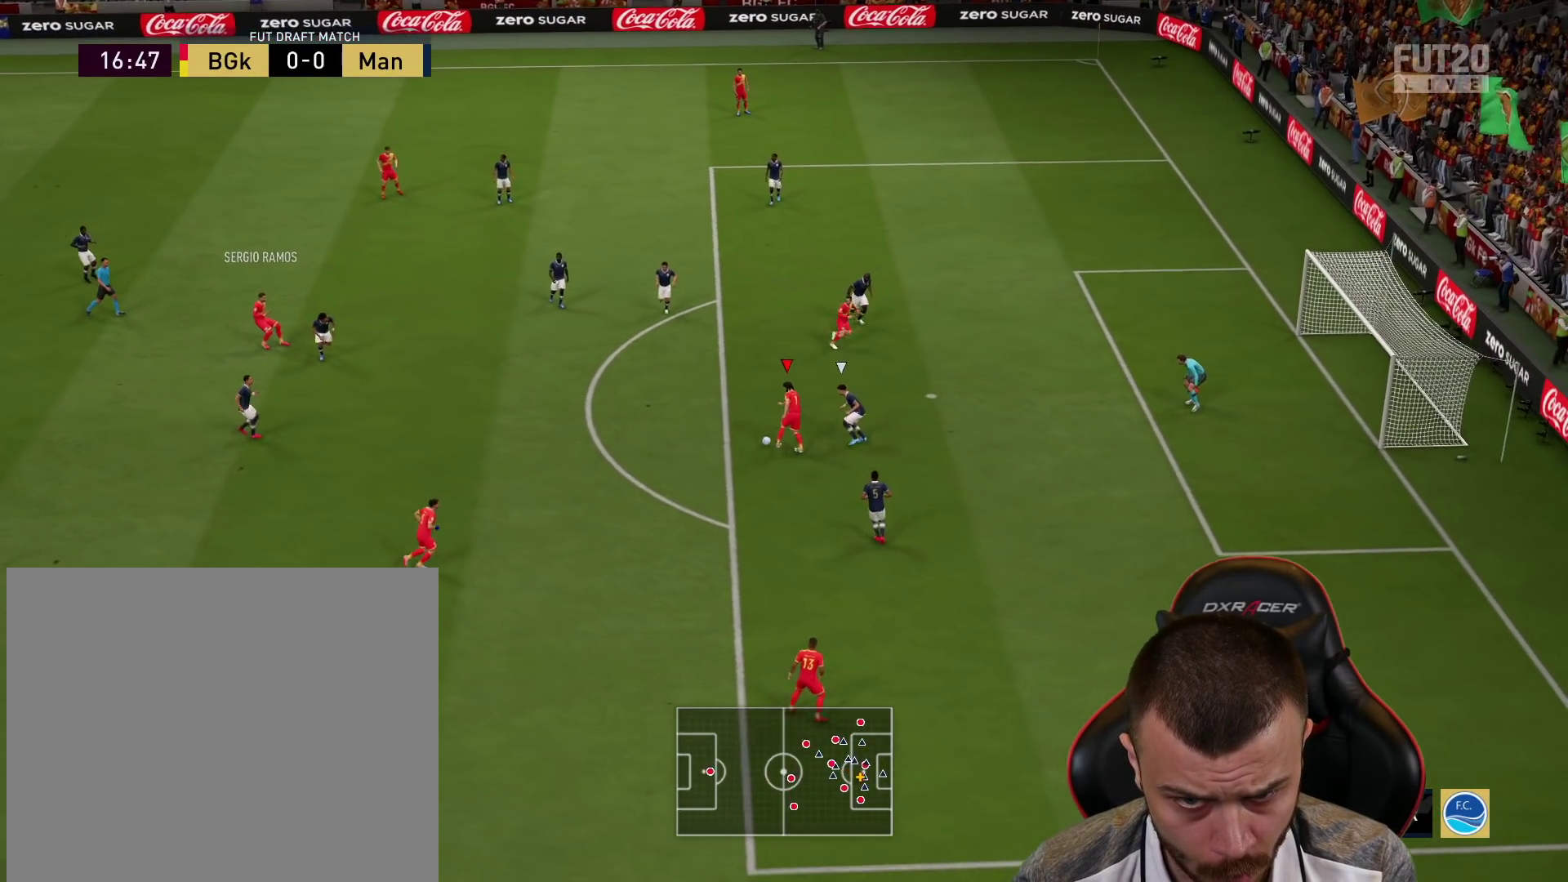
{"buttons": ["L3"], "left_stick": "up-right", "right_stick": "center", "events": [[16, "CIRCLE", "down"], [50, "L3", "down"], [233, "CIRCLE", "up"]]}
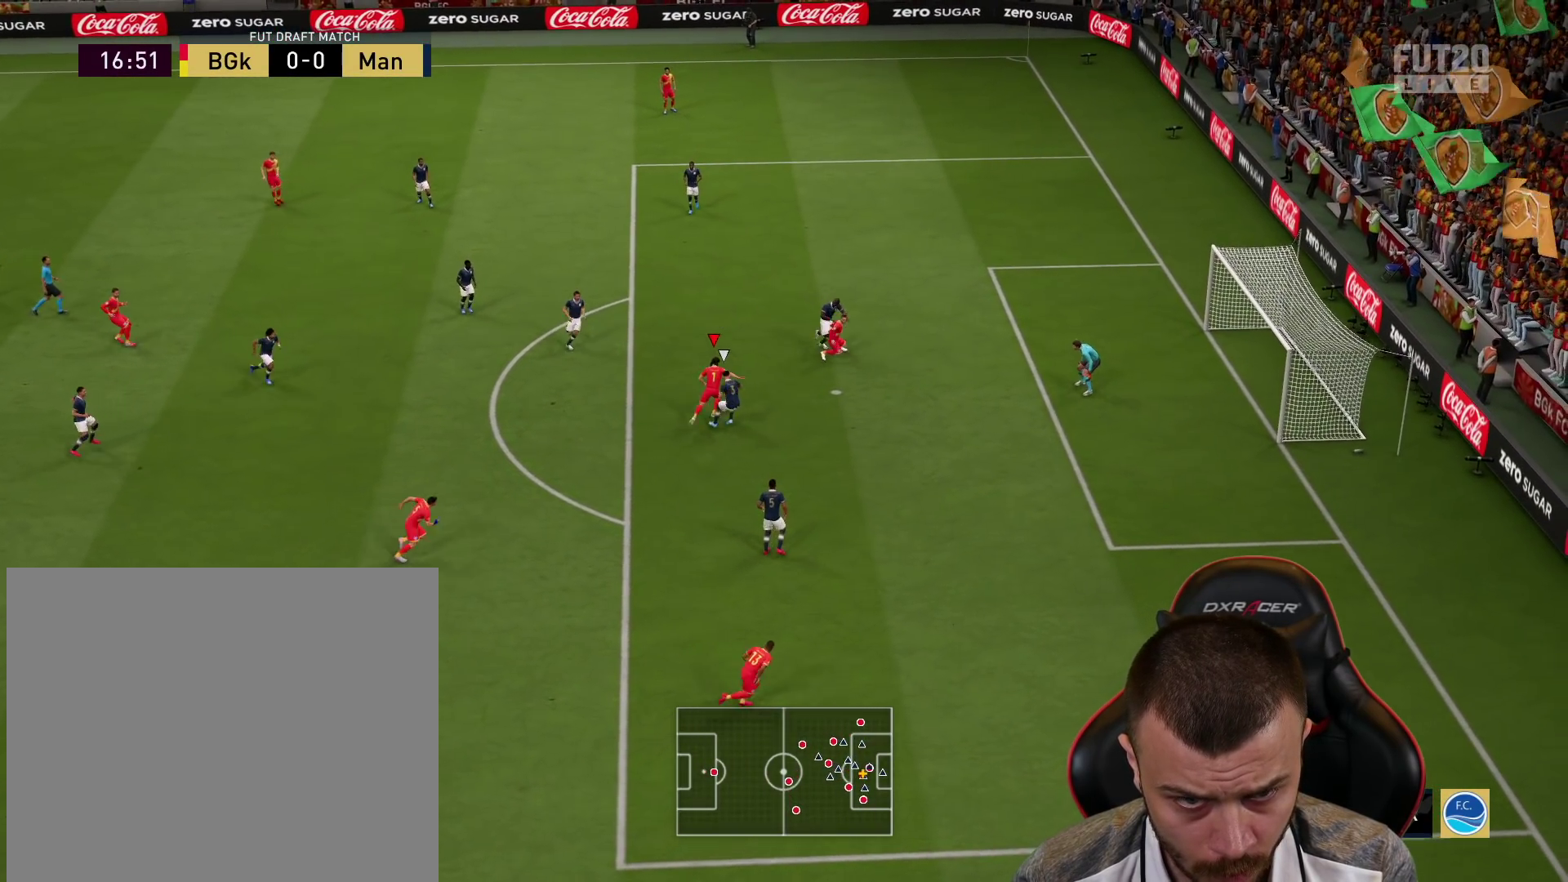
{"buttons": ["L3"], "left_stick": "up-right", "right_stick": "center", "events": []}
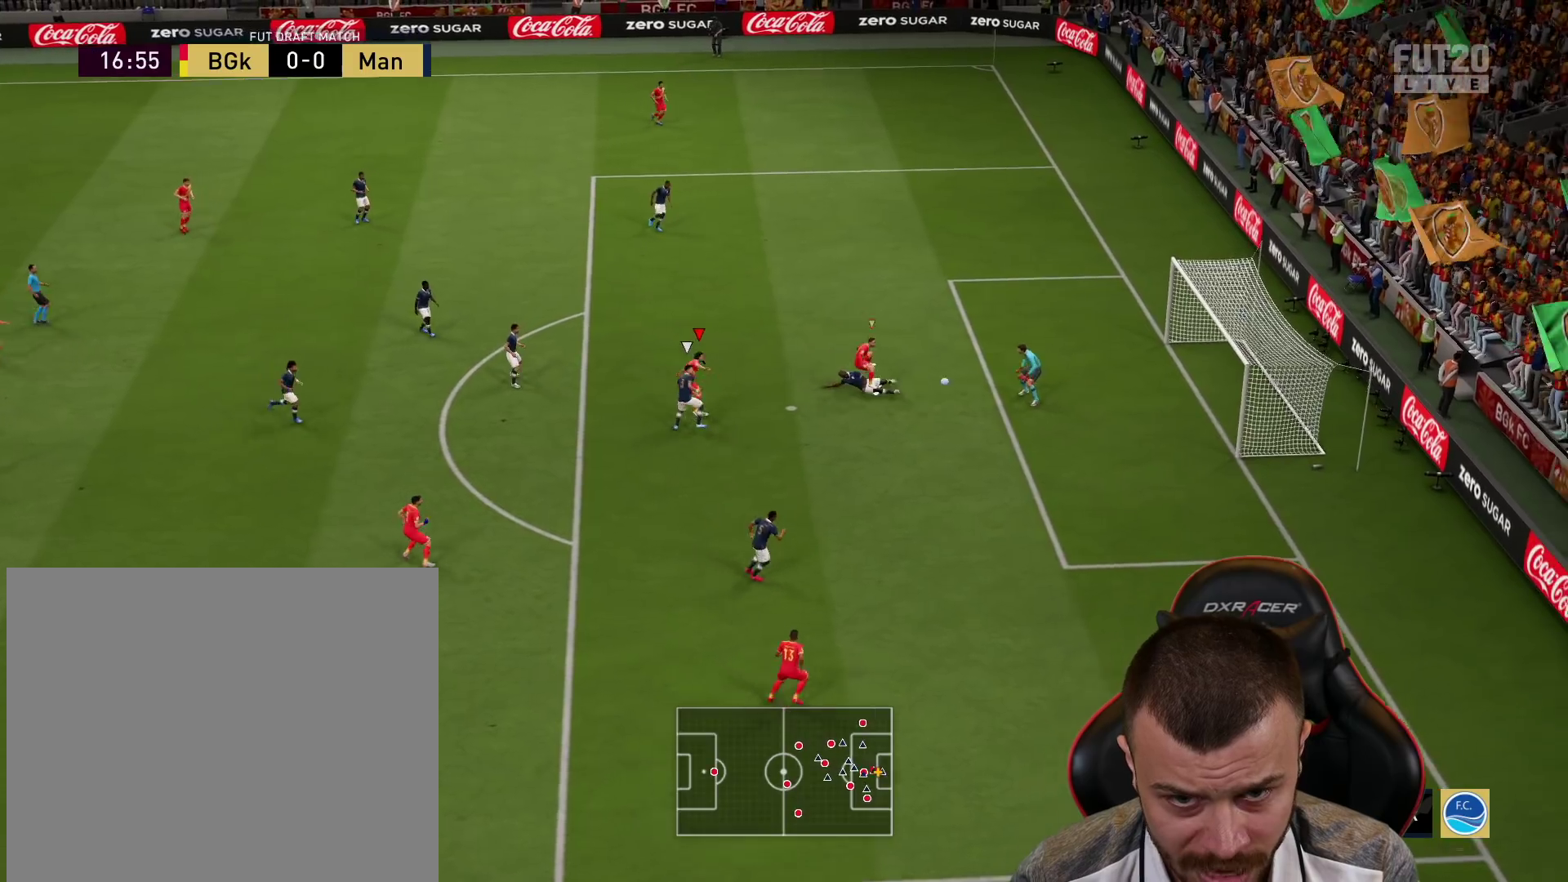
{"buttons": ["L3"], "left_stick": "right", "right_stick": "center", "events": [[484, "left_stick", "right"]]}
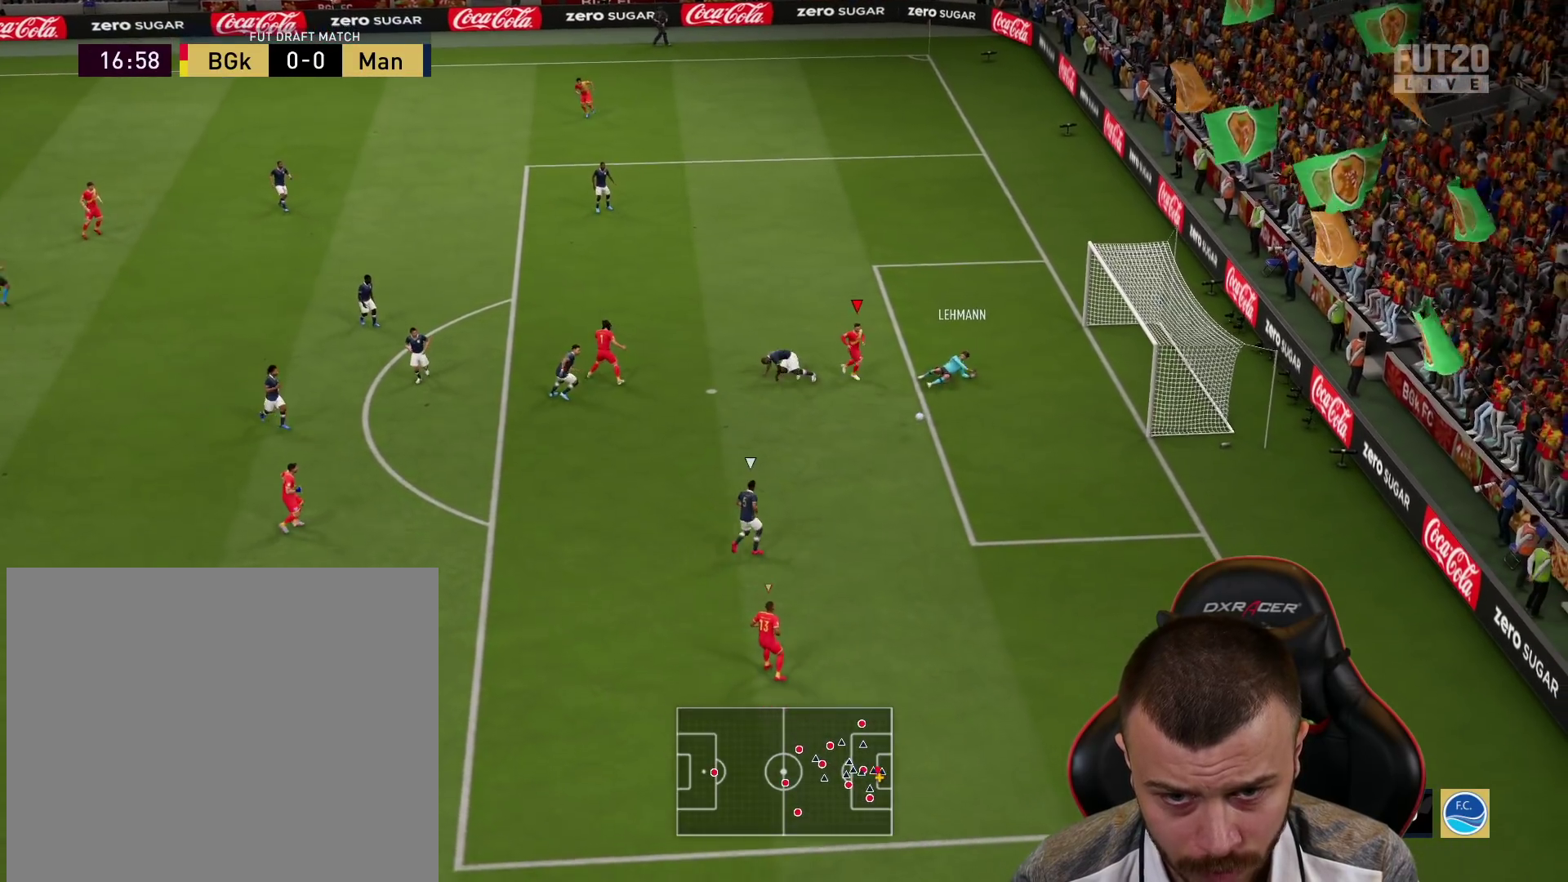
{"buttons": ["L2", "R1"], "left_stick": "down-left", "right_stick": "center", "events": [[150, "L3", "up"], [184, "R2", "down"], [234, "left_stick", "up"], [250, "right_stick", "left"], [351, "R2", "up"], [351, "left_stick", "down-left"], [401, "right_stick", "center"], [467, "L2", "down"], [467, "R1", "down"]]}
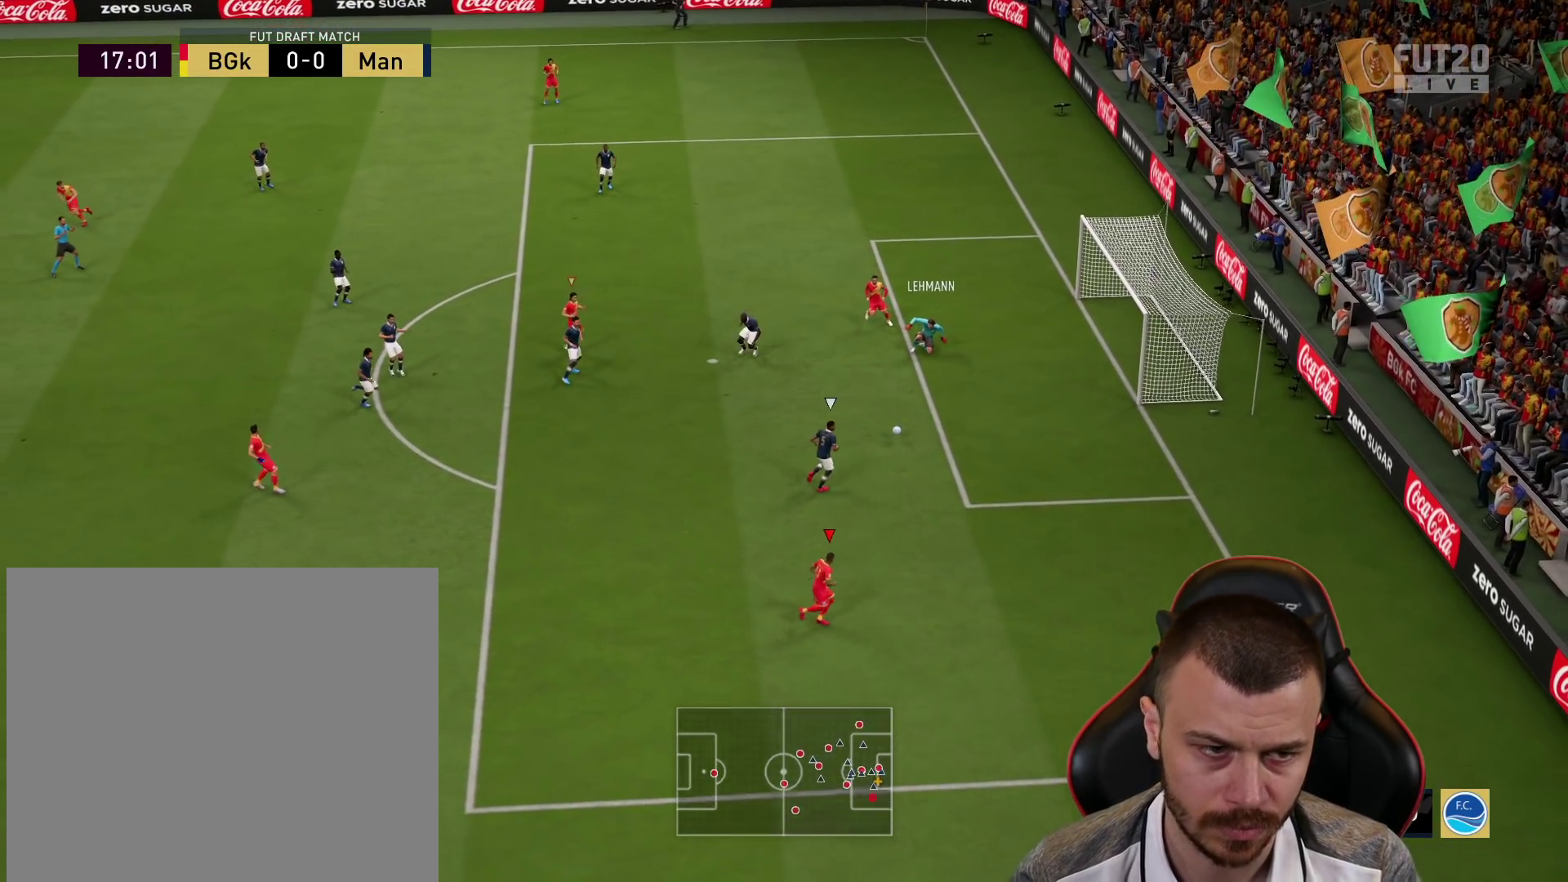
{"buttons": ["L2", "R1"], "left_stick": "down-right", "right_stick": "center", "events": [[16, "left_stick", "down"], [450, "left_stick", "down-right"]]}
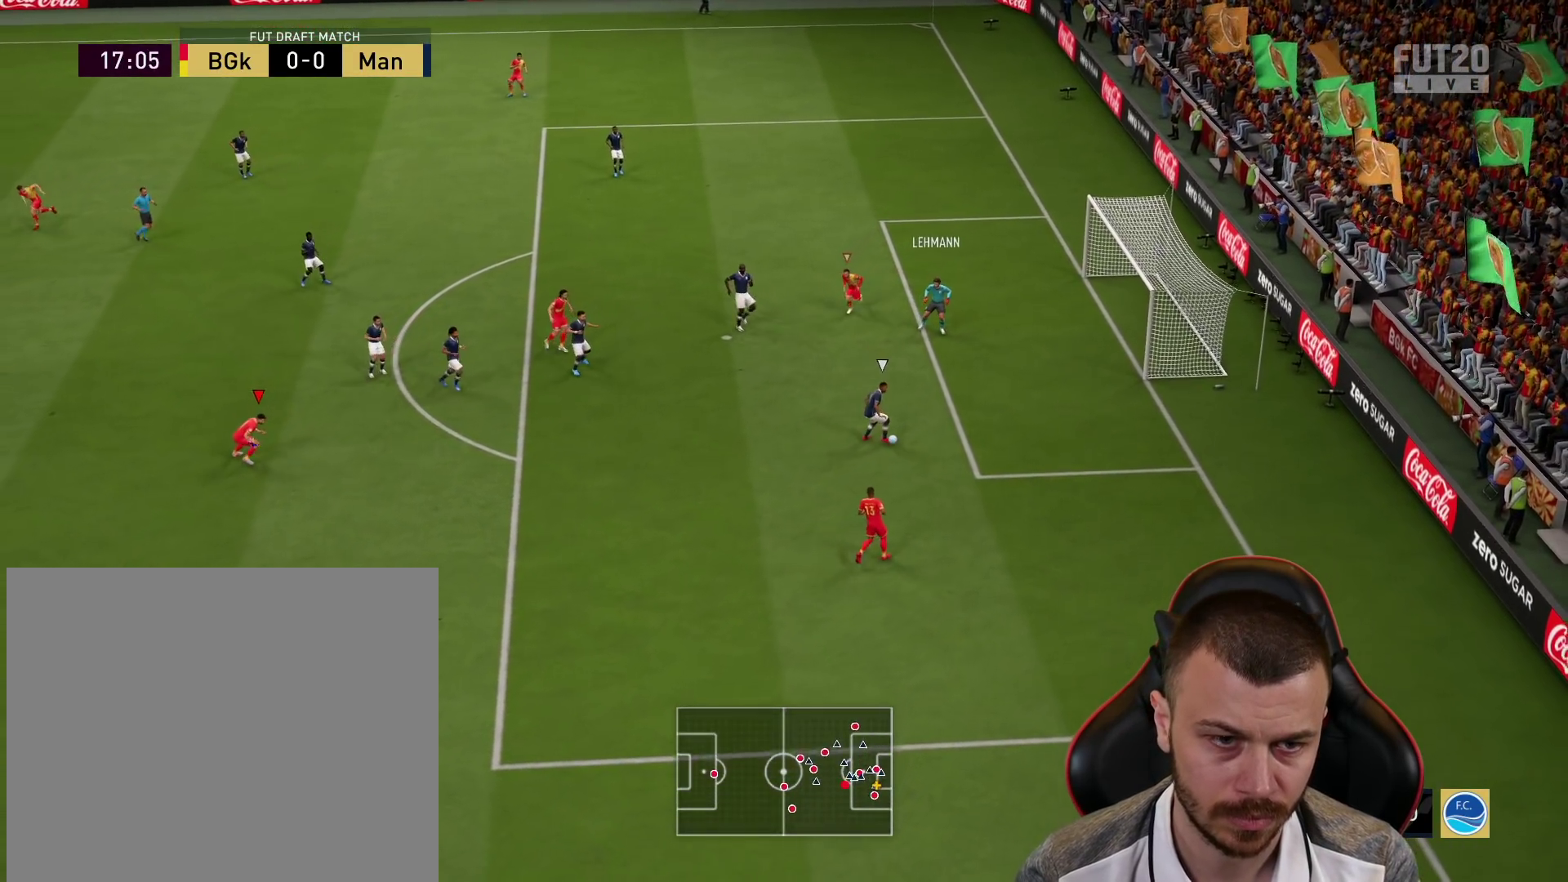
{"buttons": ["L2", "R1", "R2"], "left_stick": "right", "right_stick": "center", "events": [[84, "R2", "down"], [267, "left_stick", "right"]]}
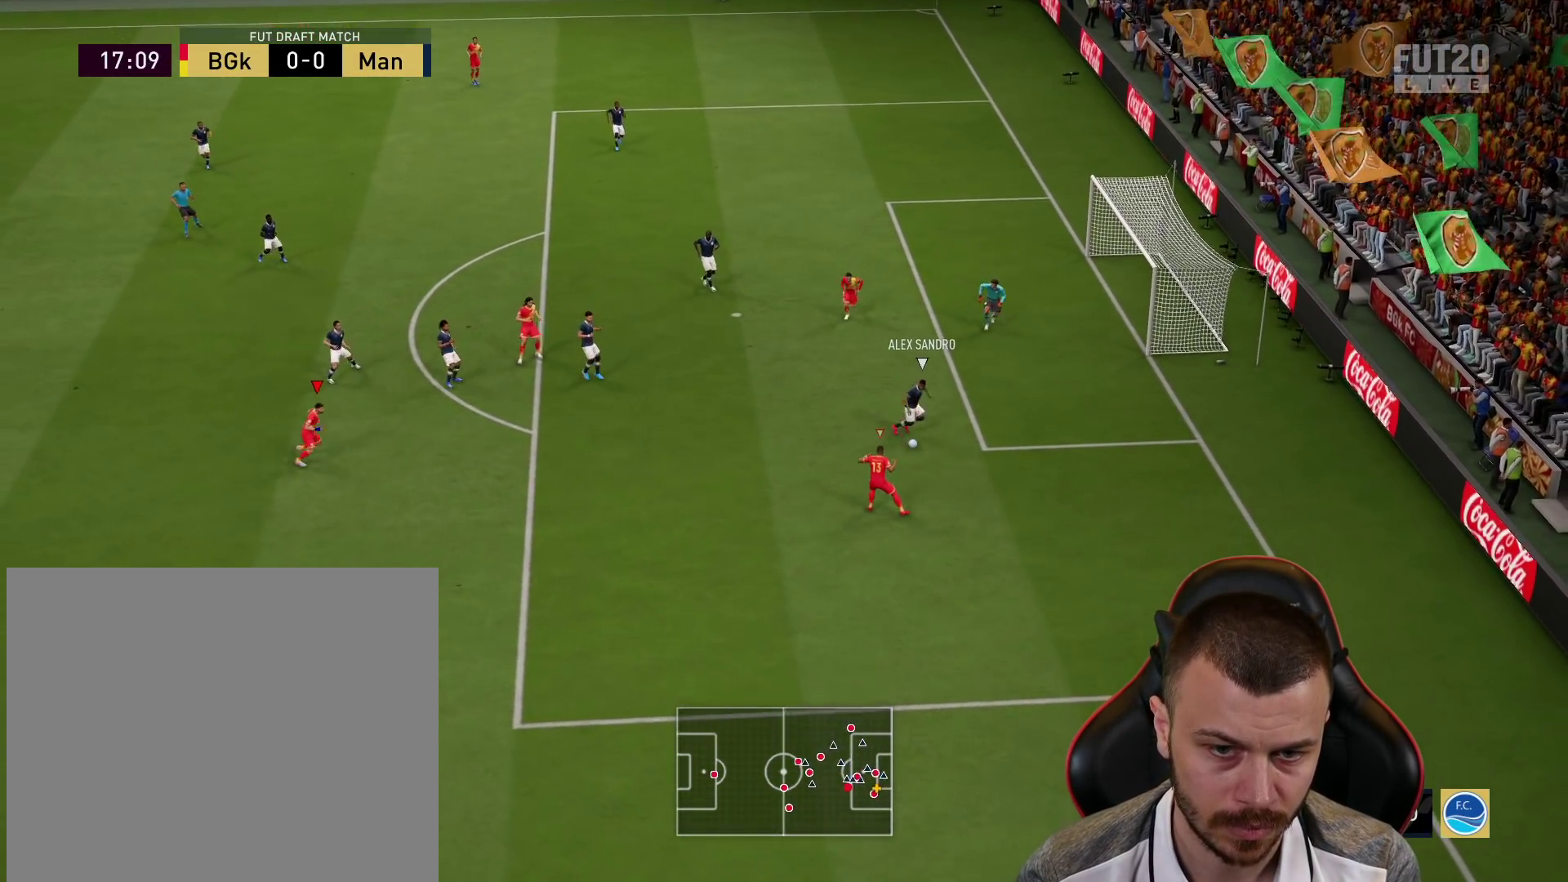
{"buttons": ["R1", "R2"], "left_stick": "down-right", "right_stick": "center", "events": [[16, "left_stick", "up-right"], [66, "L1", "down"], [200, "L1", "up"], [333, "left_stick", "down-right"], [467, "L2", "up"]]}
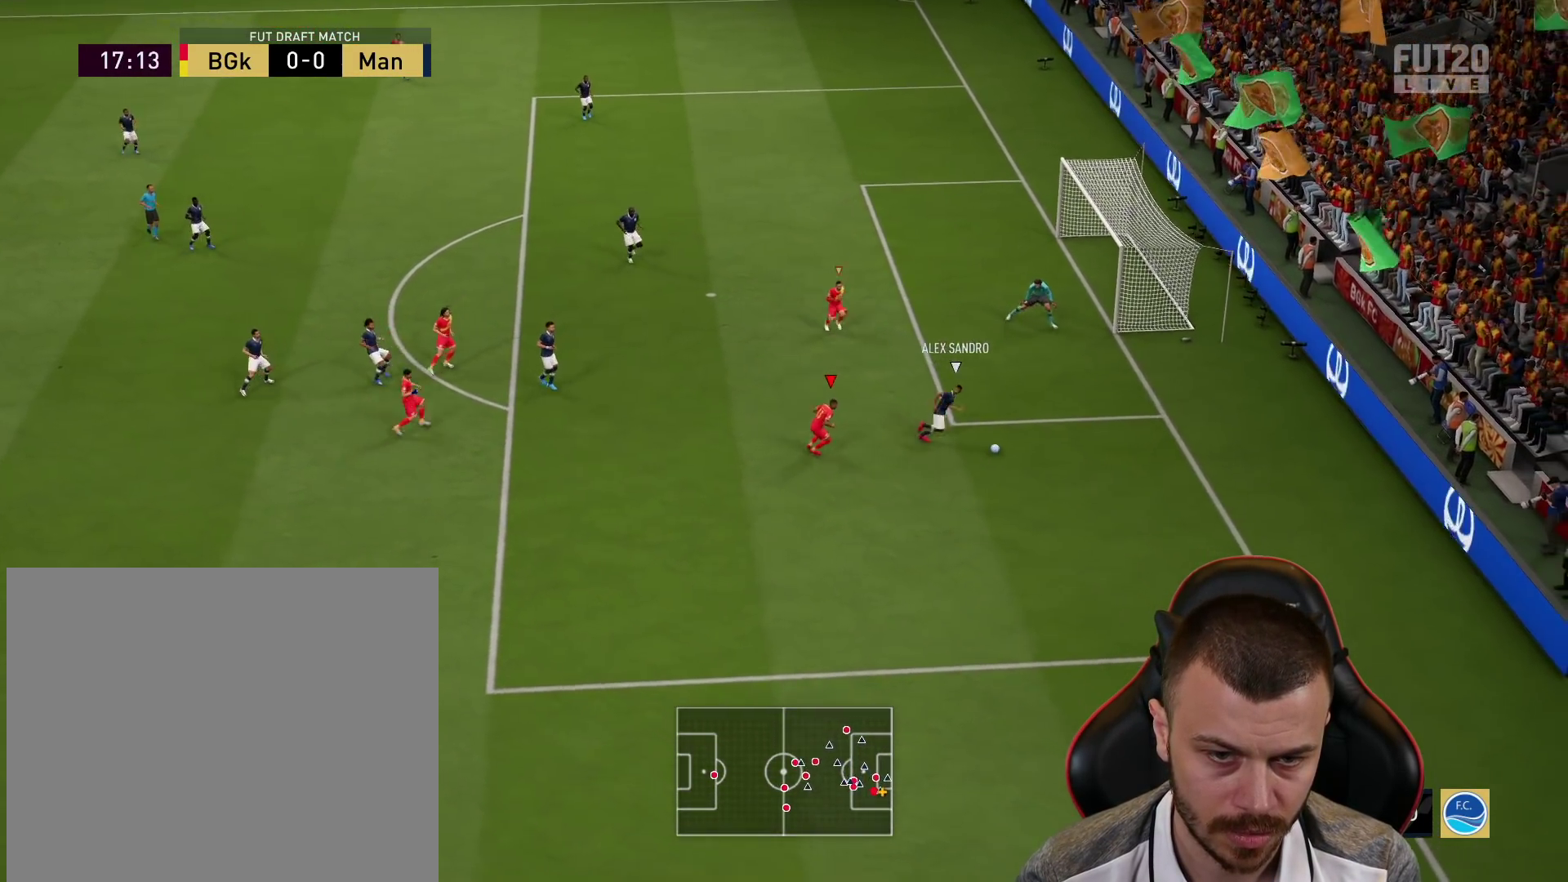
{"buttons": ["R1", "R2"], "left_stick": "down-right", "right_stick": "center", "events": []}
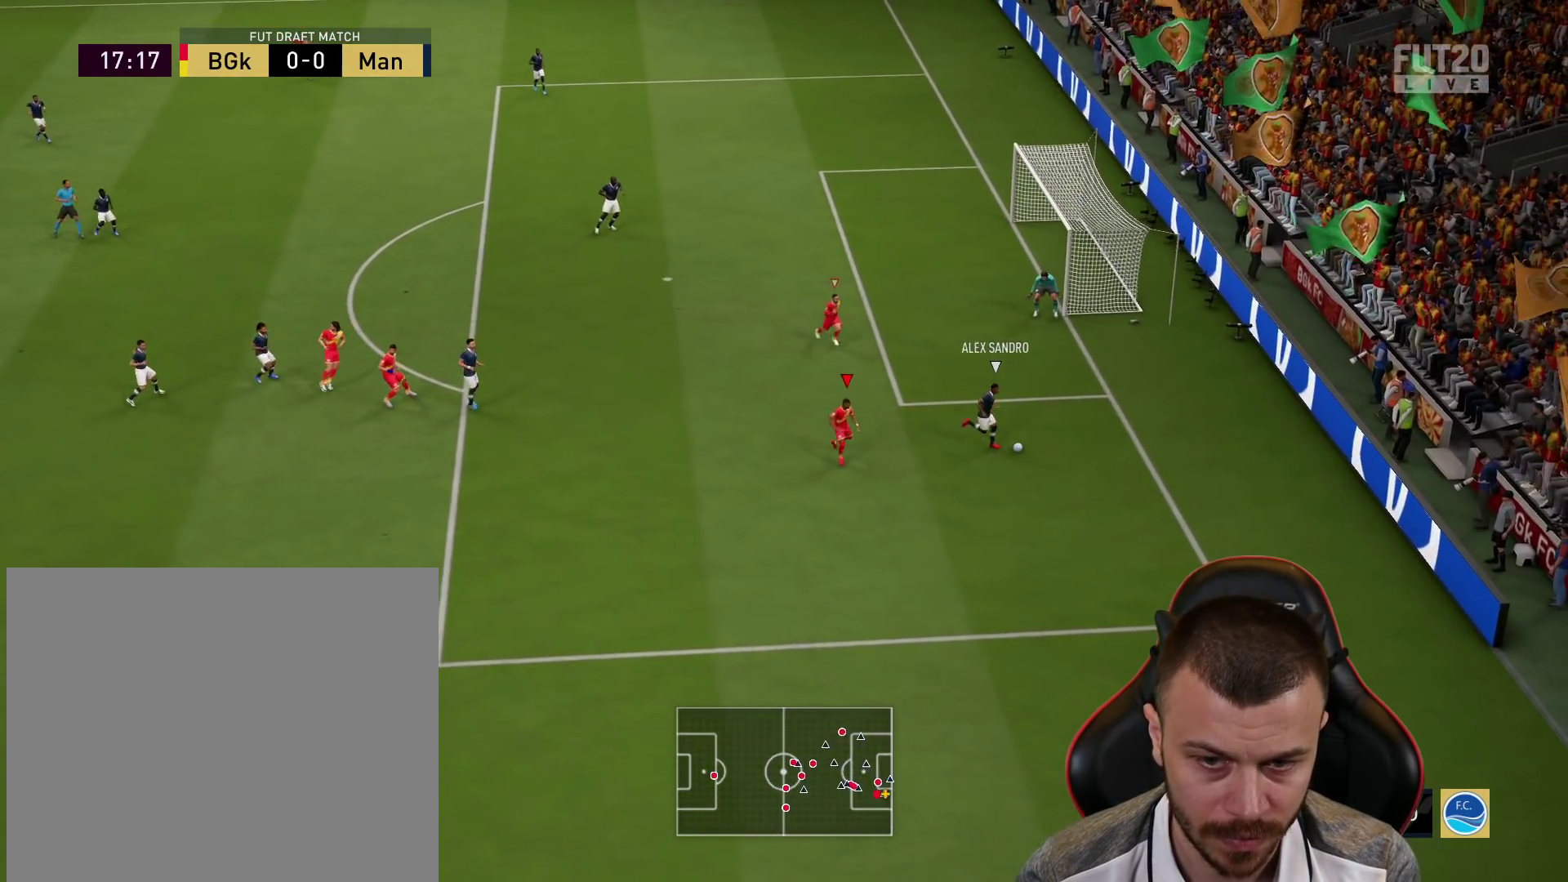
{"buttons": ["L1", "L2", "R1"], "left_stick": "down", "right_stick": "center", "events": [[317, "R2", "up"], [350, "L2", "down"], [383, "L1", "down"], [450, "left_stick", "down"]]}
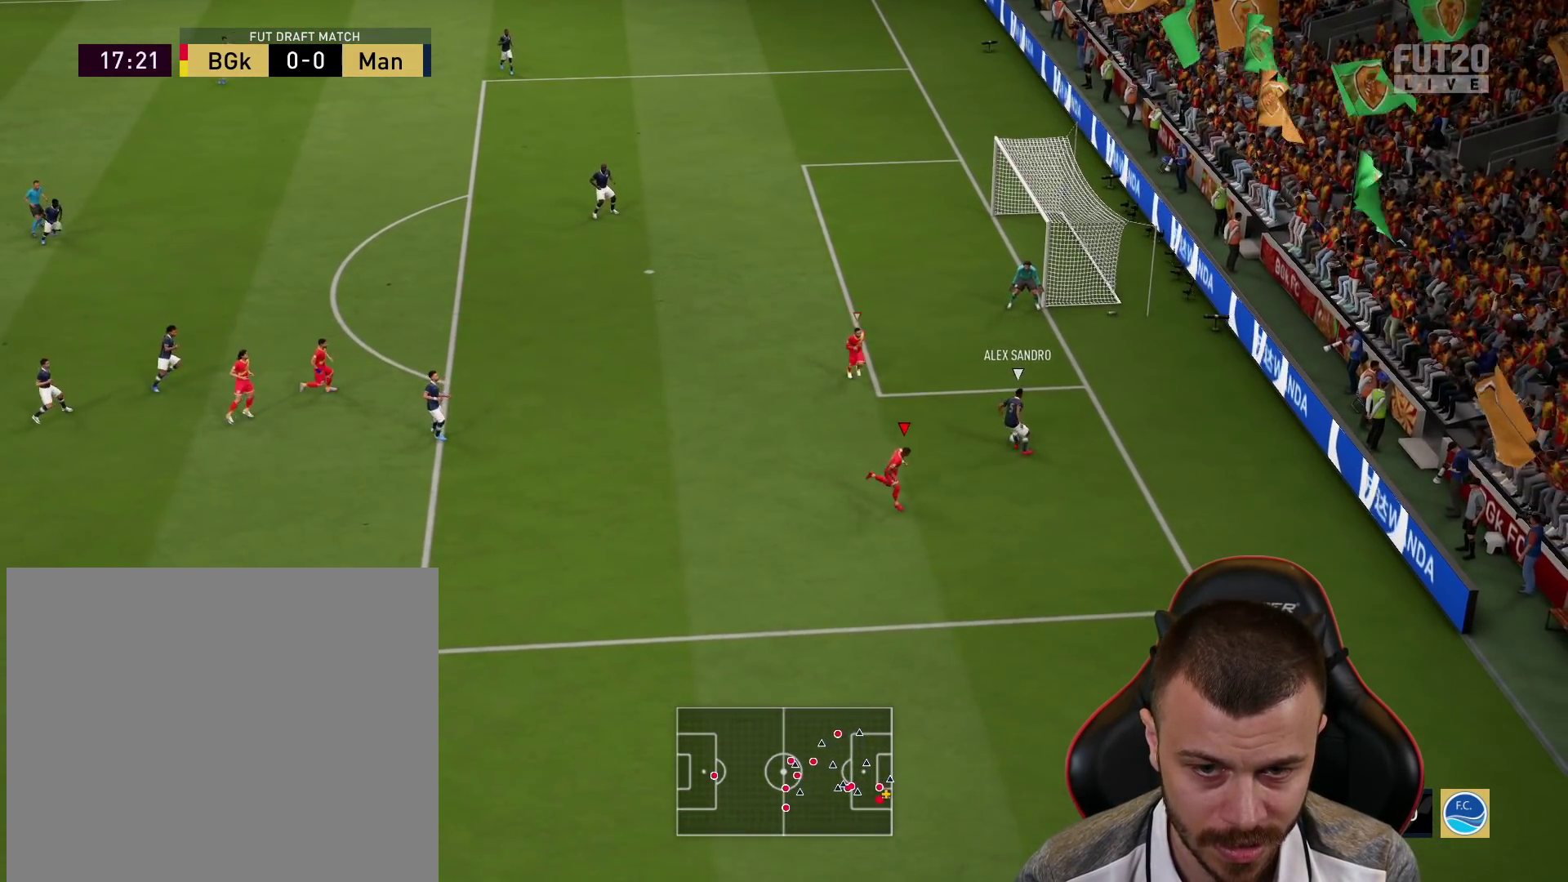
{"buttons": [], "left_stick": "down-right", "right_stick": "center", "events": [[17, "L1", "up"], [134, "left_stick", "right"], [251, "left_stick", "up-right"], [384, "R2", "down"], [484, "CROSS", "down"], [484, "L2", "up"], [484, "R1", "up"], [484, "R2", "up"], [484, "left_stick", "down-right"], [501, "CROSS", "up"]]}
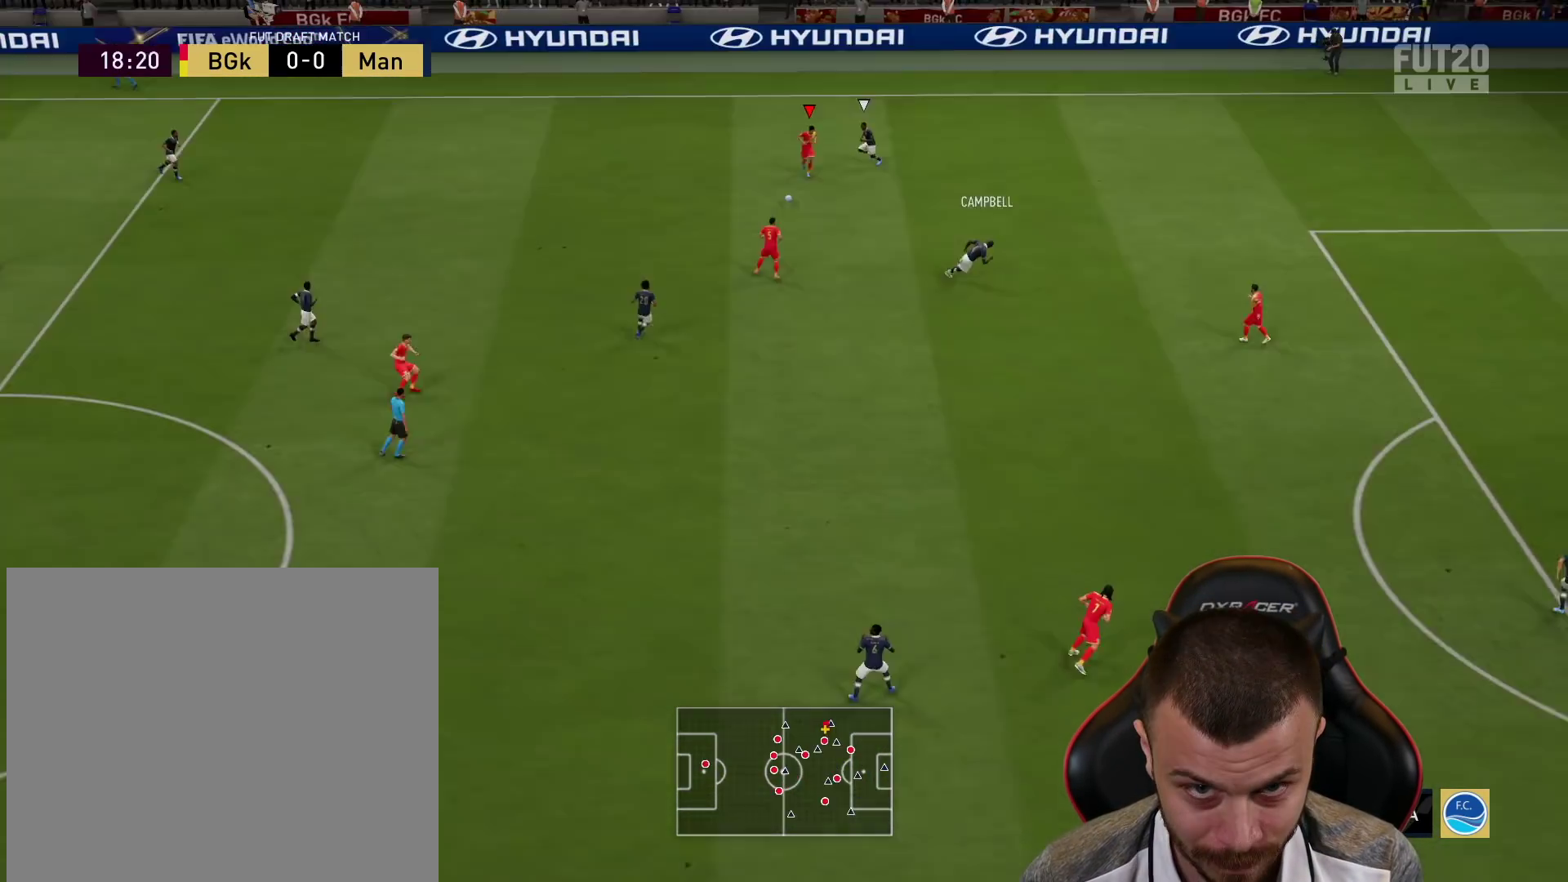
{"buttons": [], "left_stick": "down-right", "right_stick": "center", "events": [[233, "left_stick", "center"], [417, "left_stick", "down-right"]]}
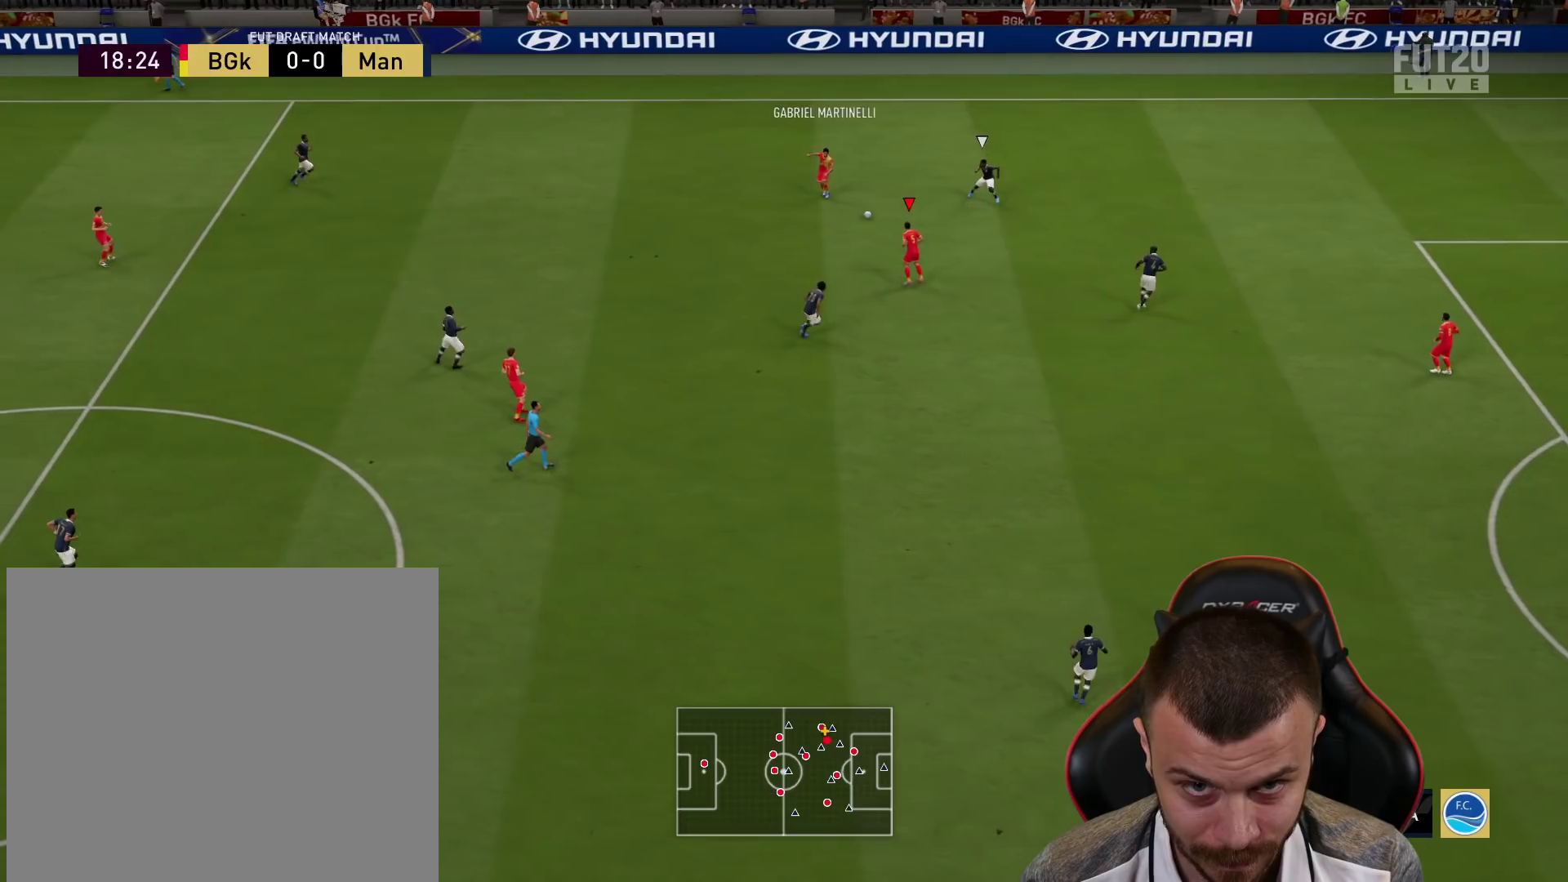
{"buttons": ["CROSS", "L3"], "left_stick": "down-right", "right_stick": "center", "events": [[401, "L3", "down"], [417, "CROSS", "down"]]}
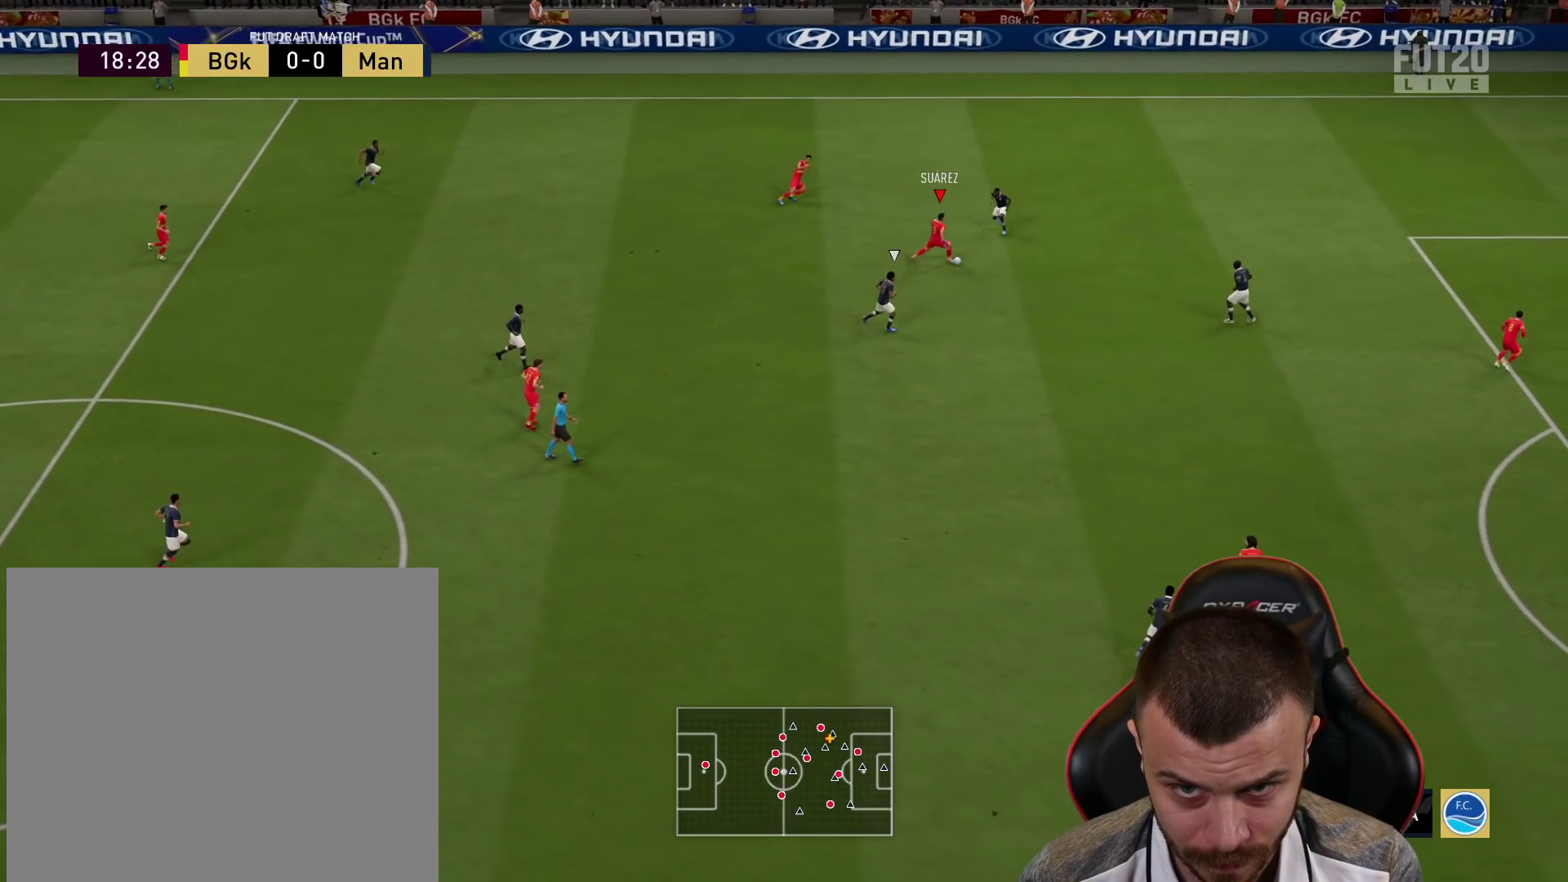
{"buttons": ["R2"], "left_stick": "center", "right_stick": "center", "events": [[100, "CROSS", "up"], [267, "R2", "down"], [333, "L3", "up"], [400, "left_stick", "center"]]}
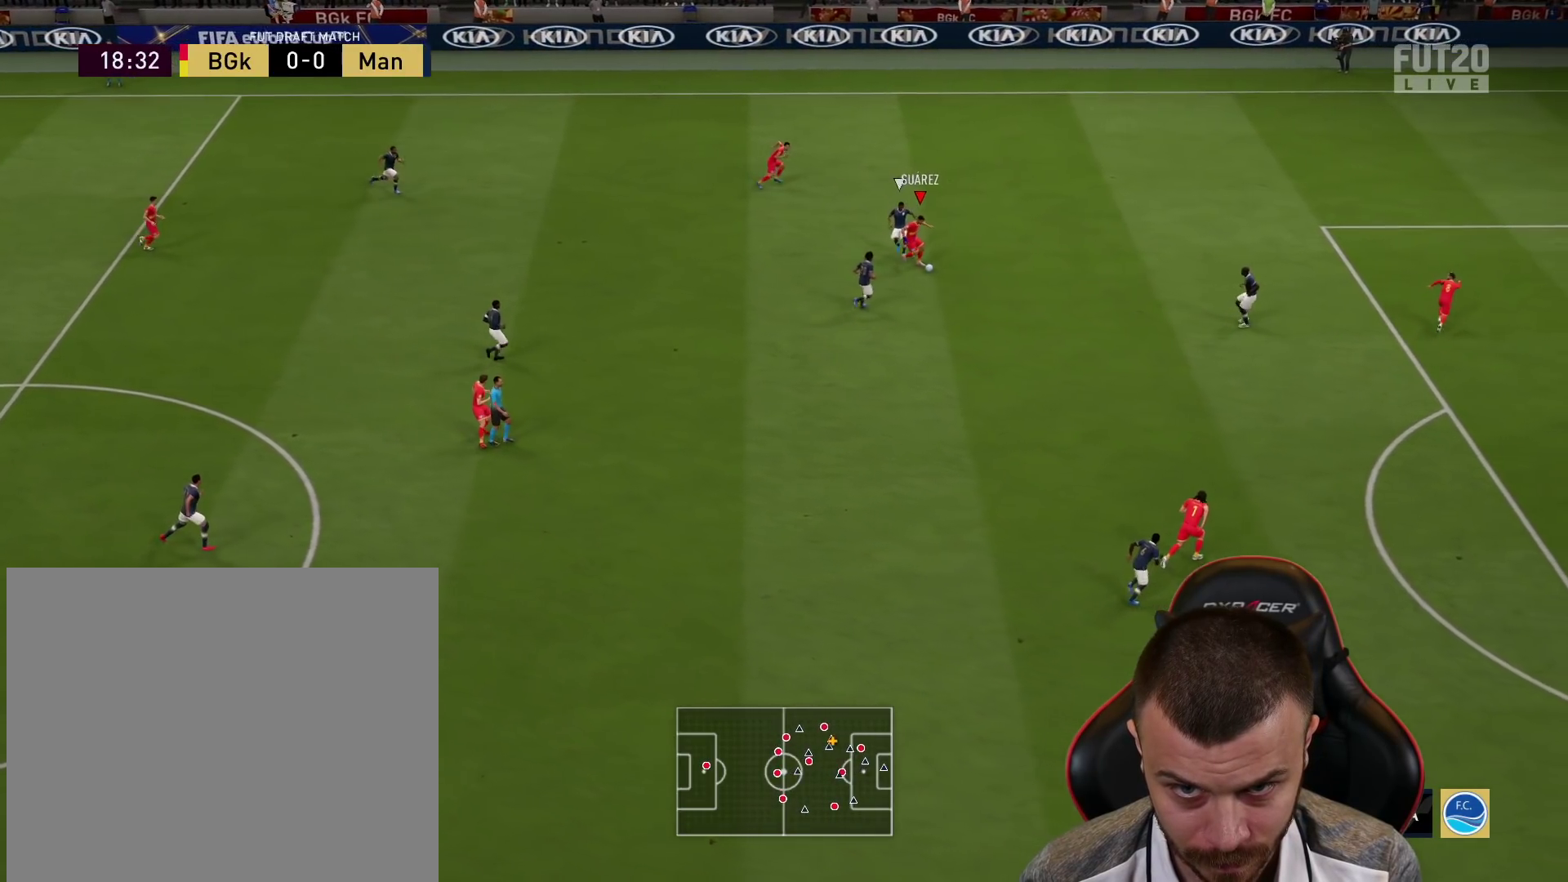
{"buttons": ["R2"], "left_stick": "right", "right_stick": "center", "events": [[34, "left_stick", "right"]]}
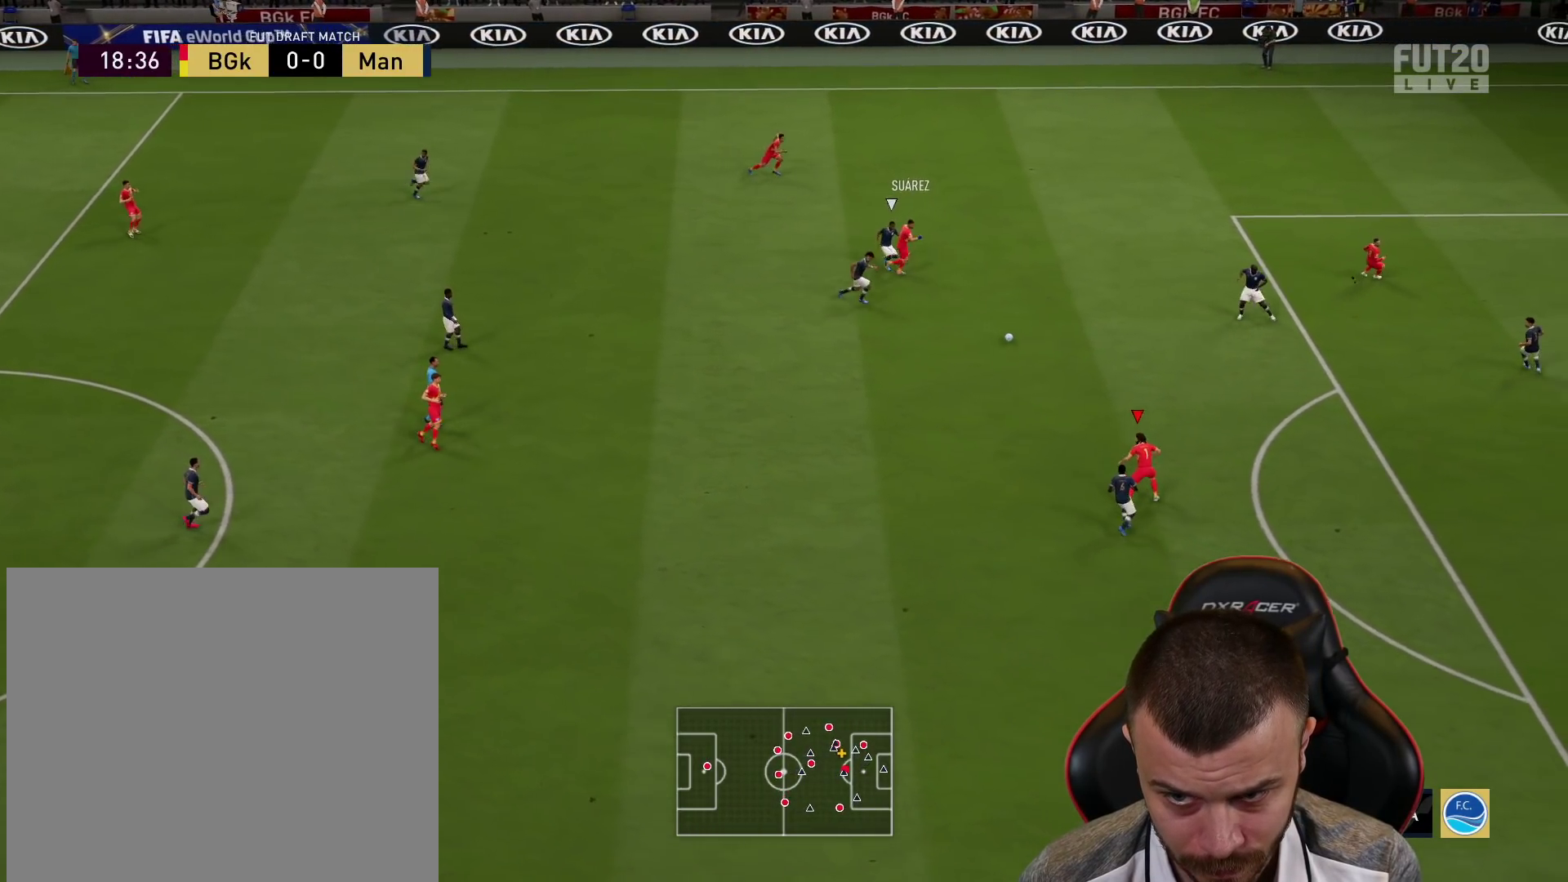
{"buttons": [], "left_stick": "up-right", "right_stick": "center", "events": [[217, "left_stick", "up-right"], [333, "R2", "up"]]}
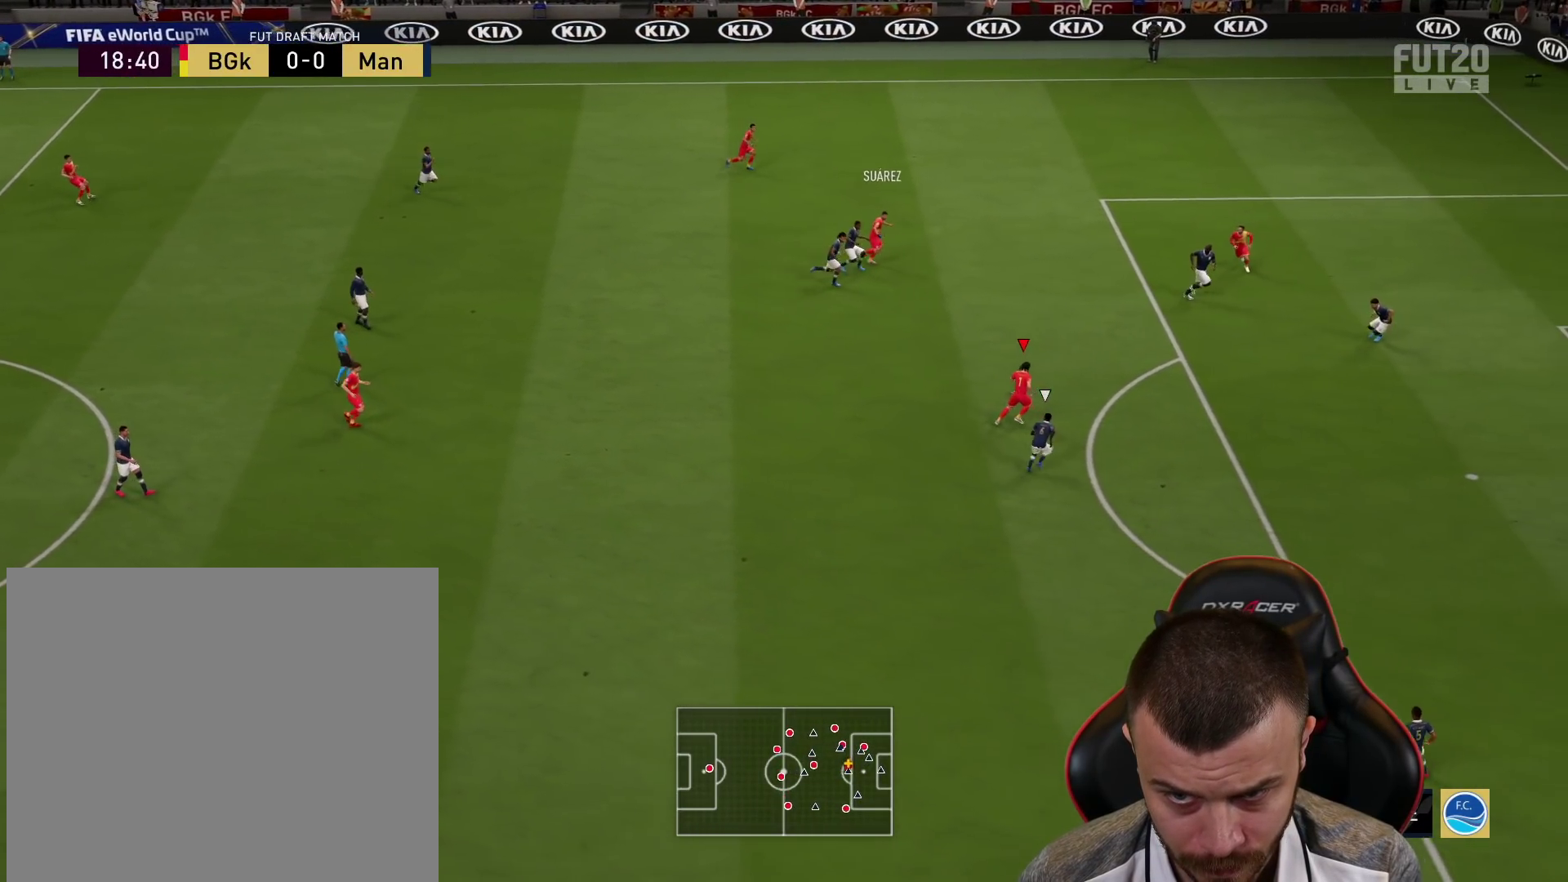
{"buttons": [], "left_stick": "down-left", "right_stick": "center", "events": [[200, "R1", "down"], [200, "left_stick", "down-left"], [484, "R1", "up"]]}
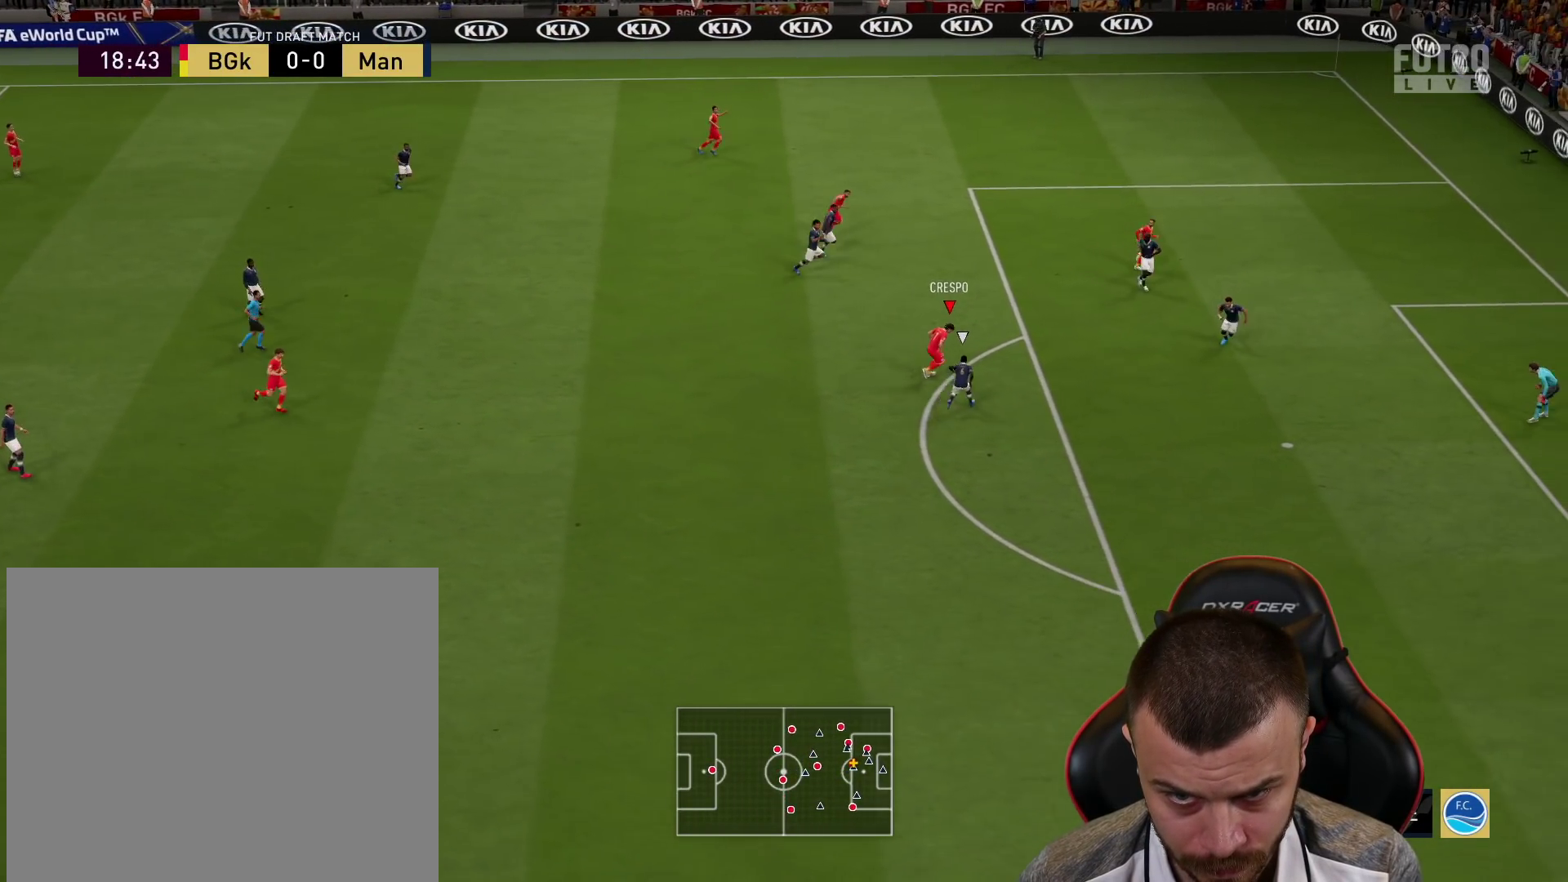
{"buttons": [], "left_stick": "down-right", "right_stick": "center", "events": [[33, "left_stick", "down"], [267, "left_stick", "down-right"]]}
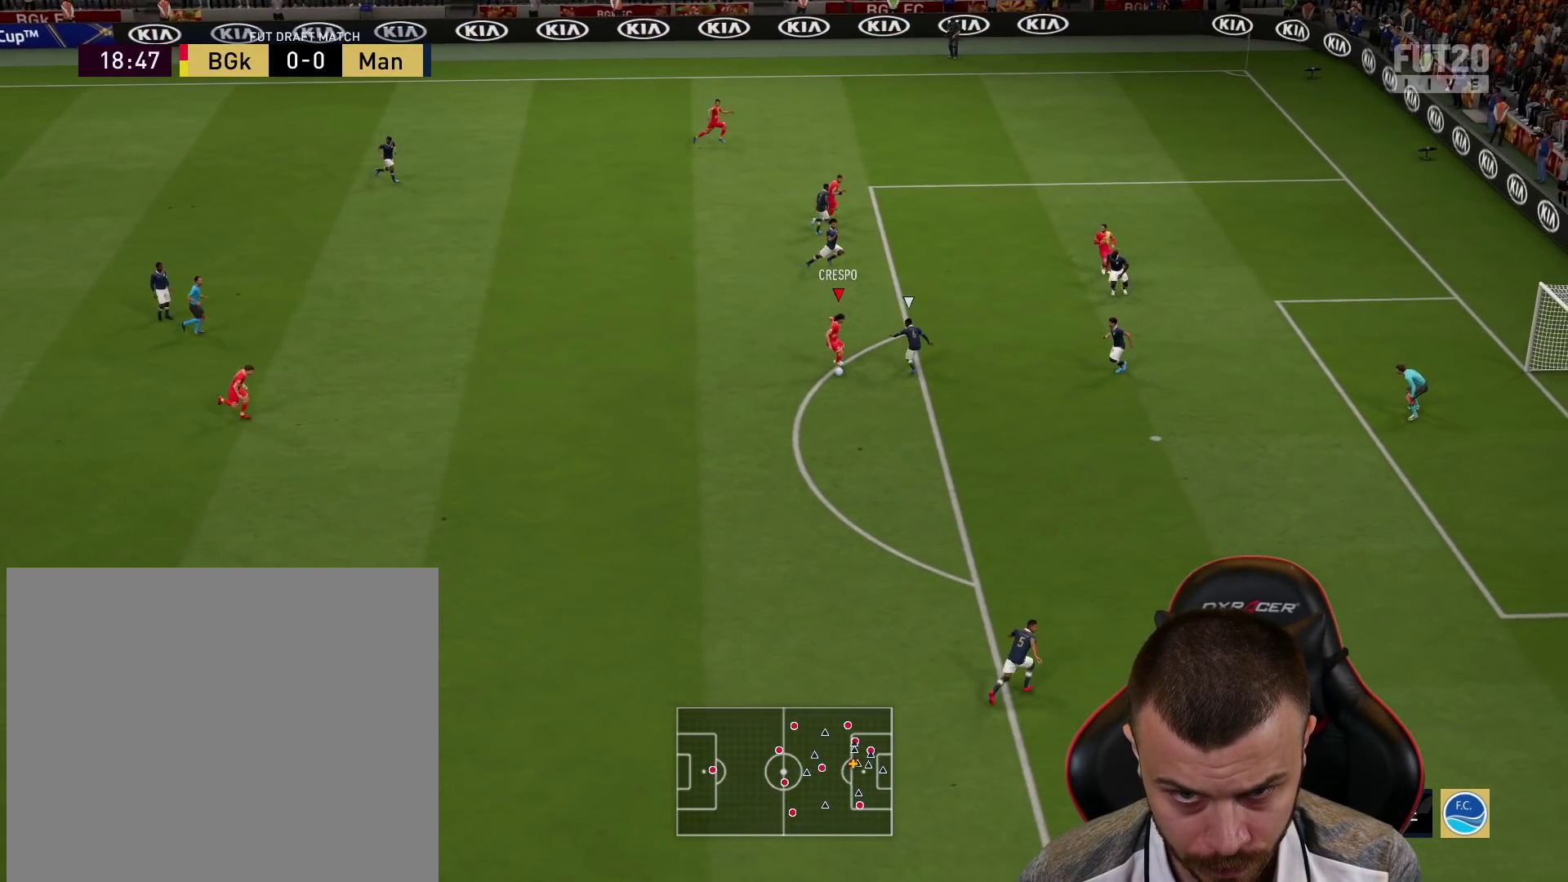
{"buttons": [], "left_stick": "down-right", "right_stick": "center", "events": []}
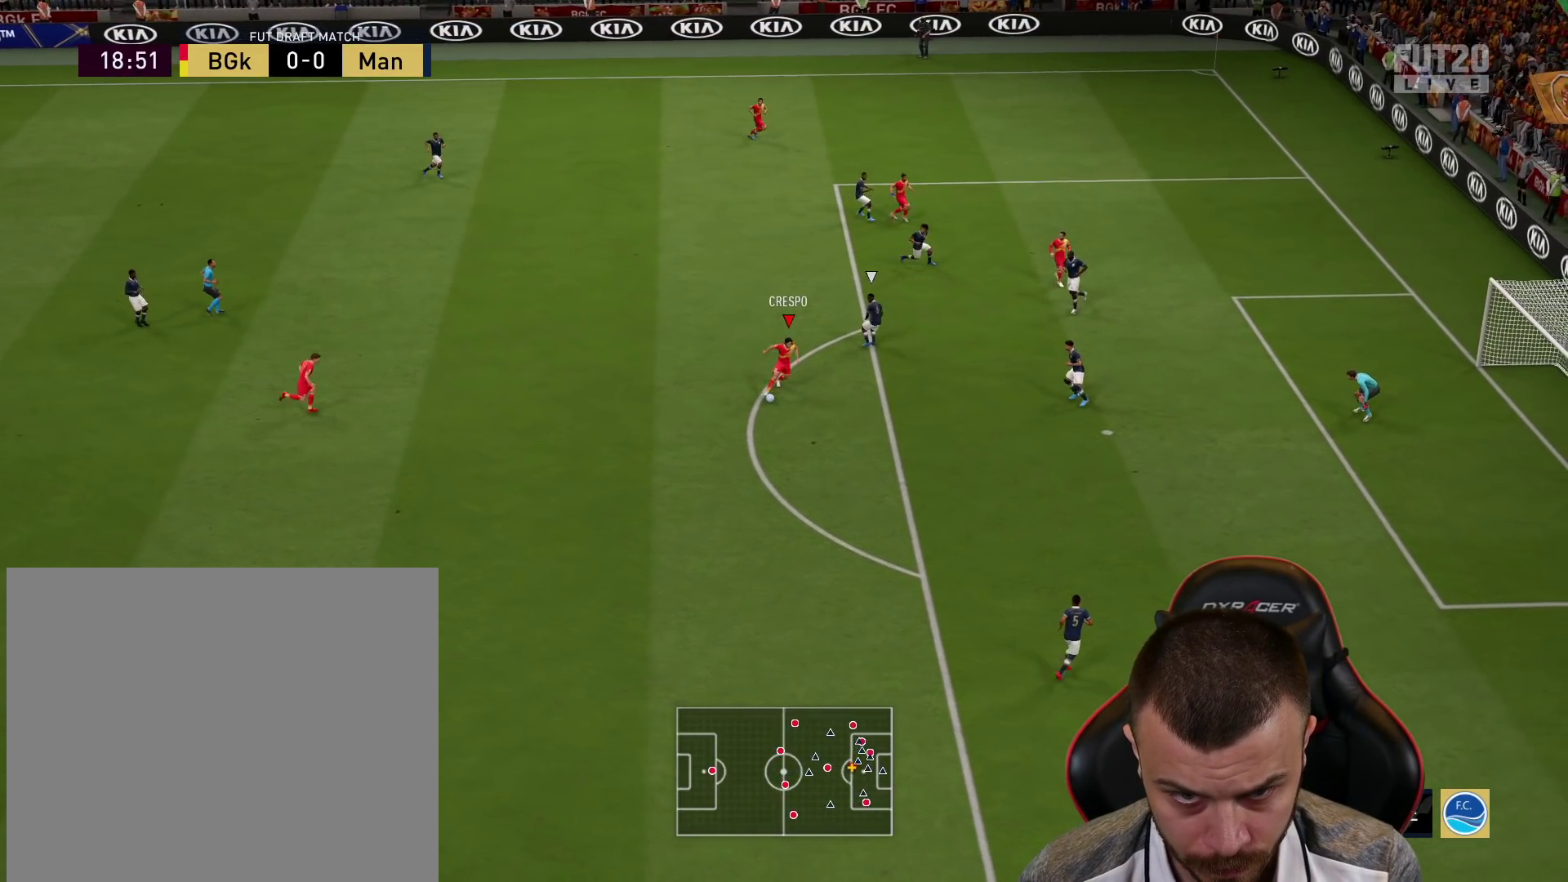
{"buttons": ["R1", "L3"], "left_stick": "right", "right_stick": "center", "events": [[16, "R1", "down"], [33, "CIRCLE", "down"], [50, "L3", "down"], [150, "left_stick", "right"], [250, "CIRCLE", "up"]]}
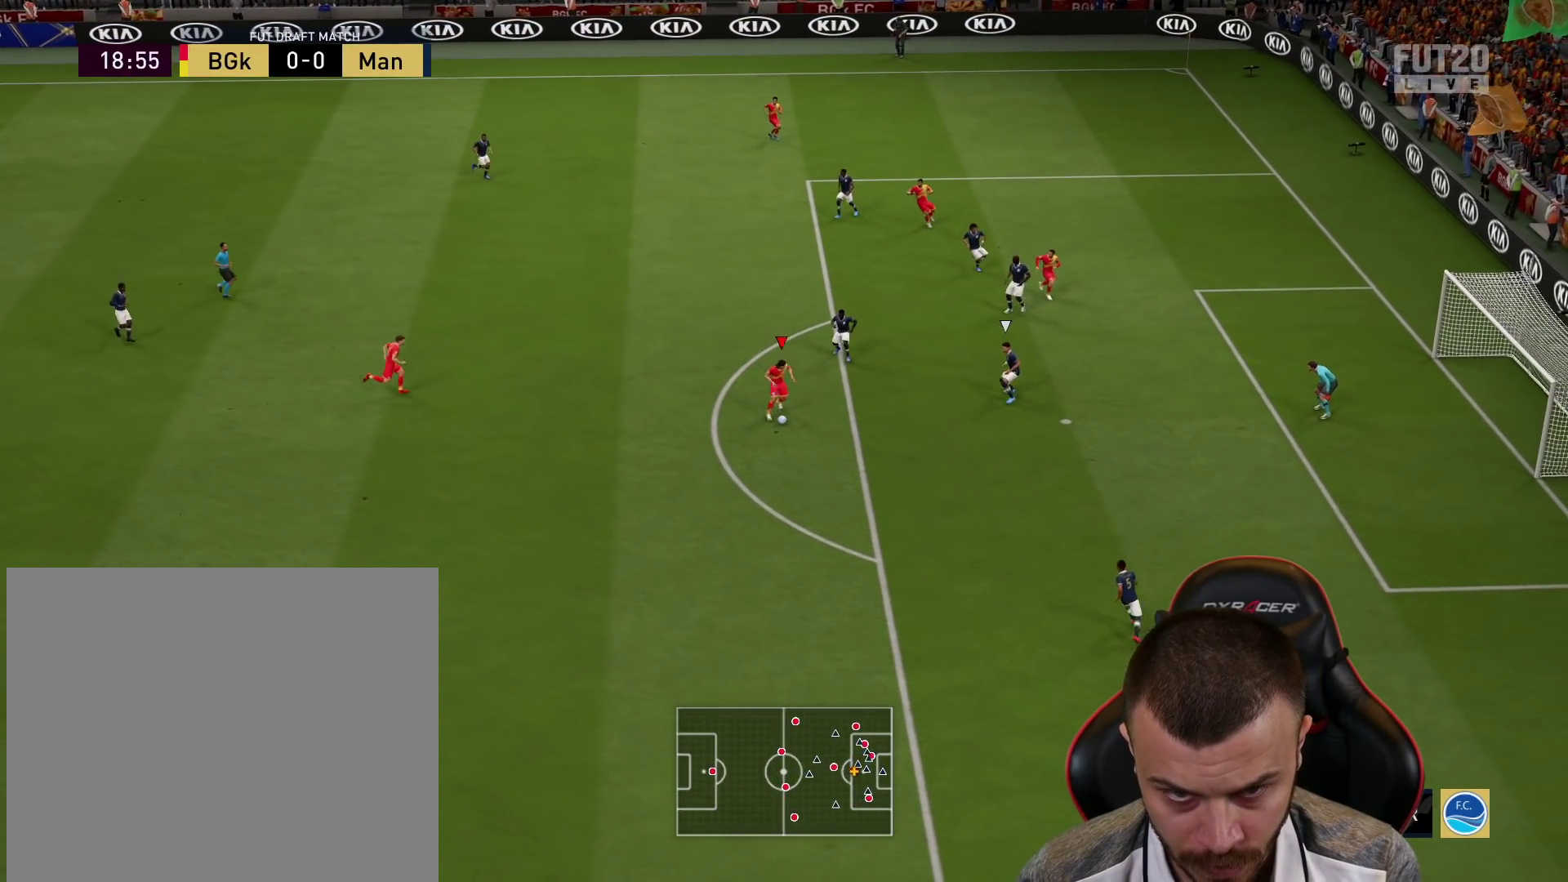
{"buttons": ["R1", "L3"], "left_stick": "right", "right_stick": "center", "events": []}
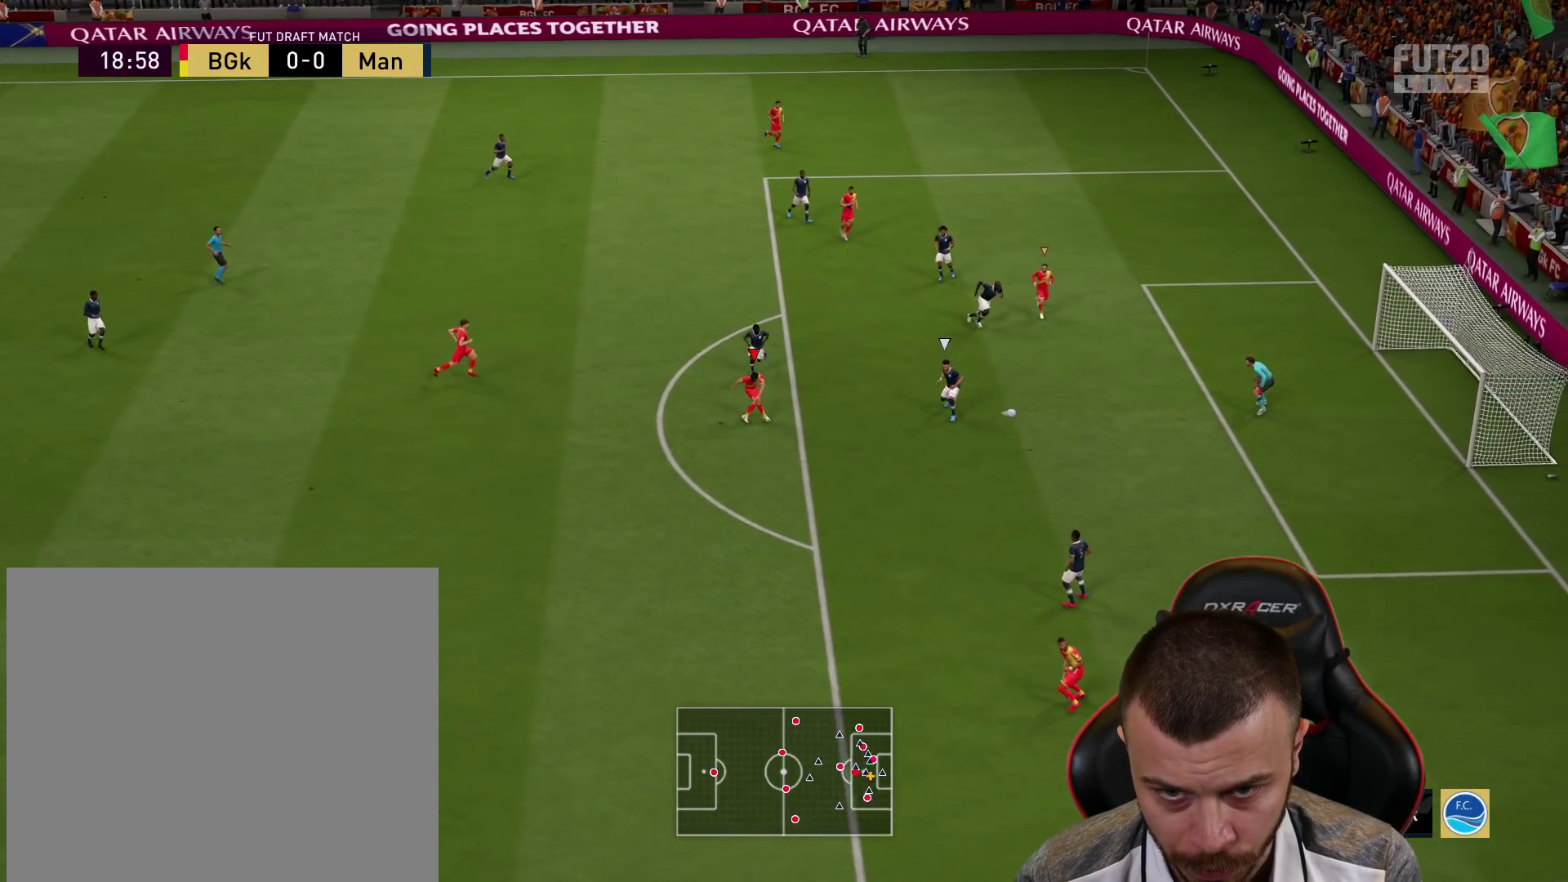
{"buttons": ["R1", "L3"], "left_stick": "right", "right_stick": "center", "events": []}
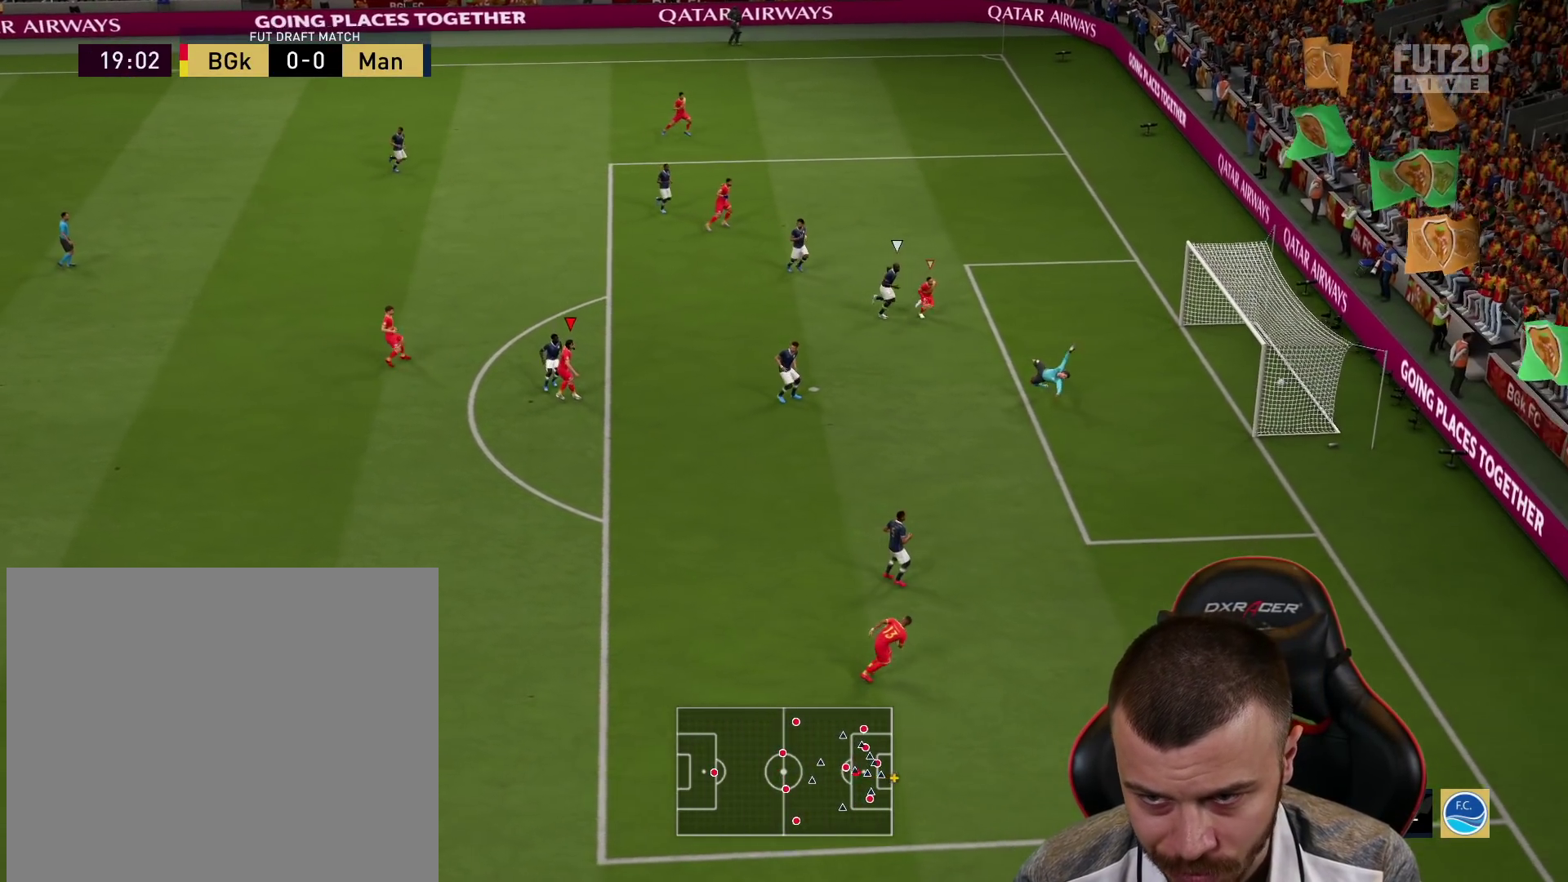
{"buttons": [], "left_stick": "center", "right_stick": "center", "events": [[334, "L3", "up"], [351, "R1", "up"], [417, "left_stick", "center"]]}
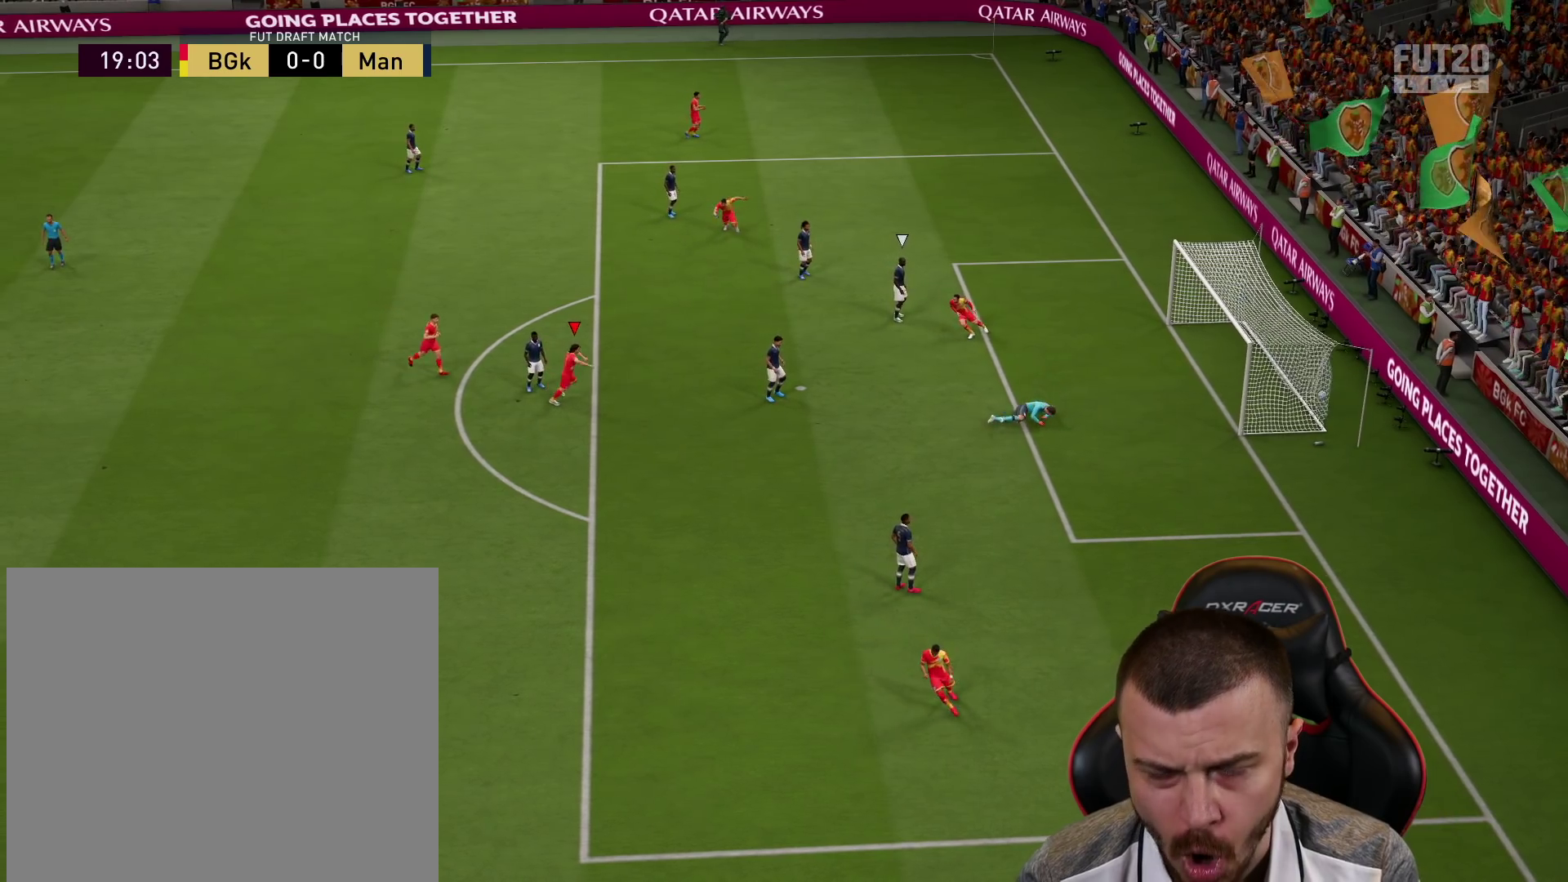
{"buttons": [], "left_stick": "center", "right_stick": "center", "events": []}
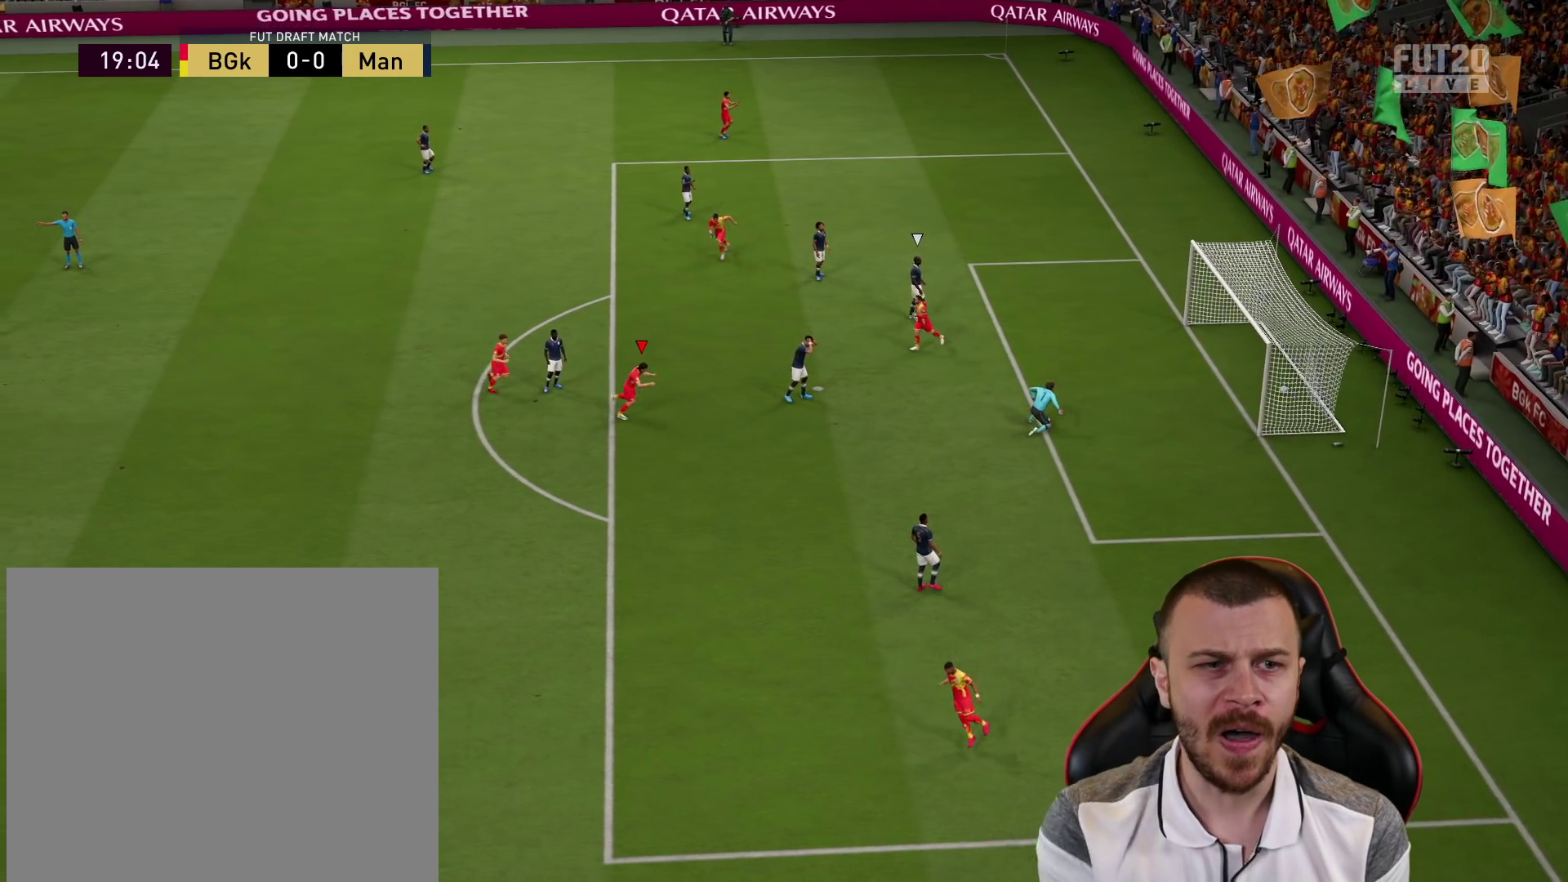
{"buttons": [], "left_stick": "center", "right_stick": "center", "events": []}
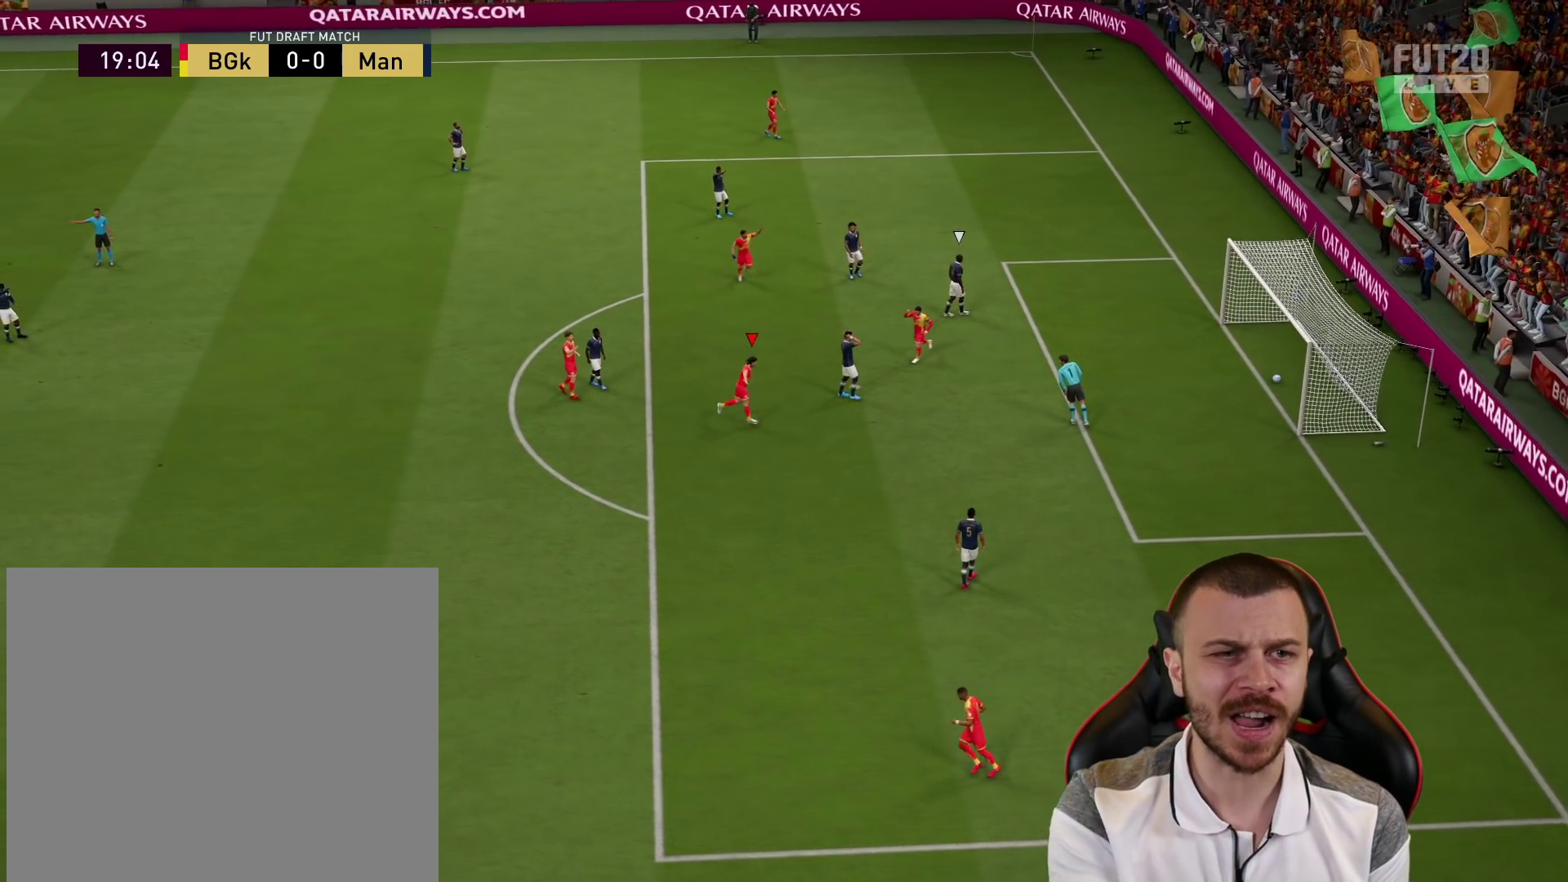
{"buttons": ["L1", "R2"], "left_stick": "center", "right_stick": "center", "events": [[350, "R2", "down"], [367, "L1", "down"], [400, "CROSS", "down"], [500, "CROSS", "up"]]}